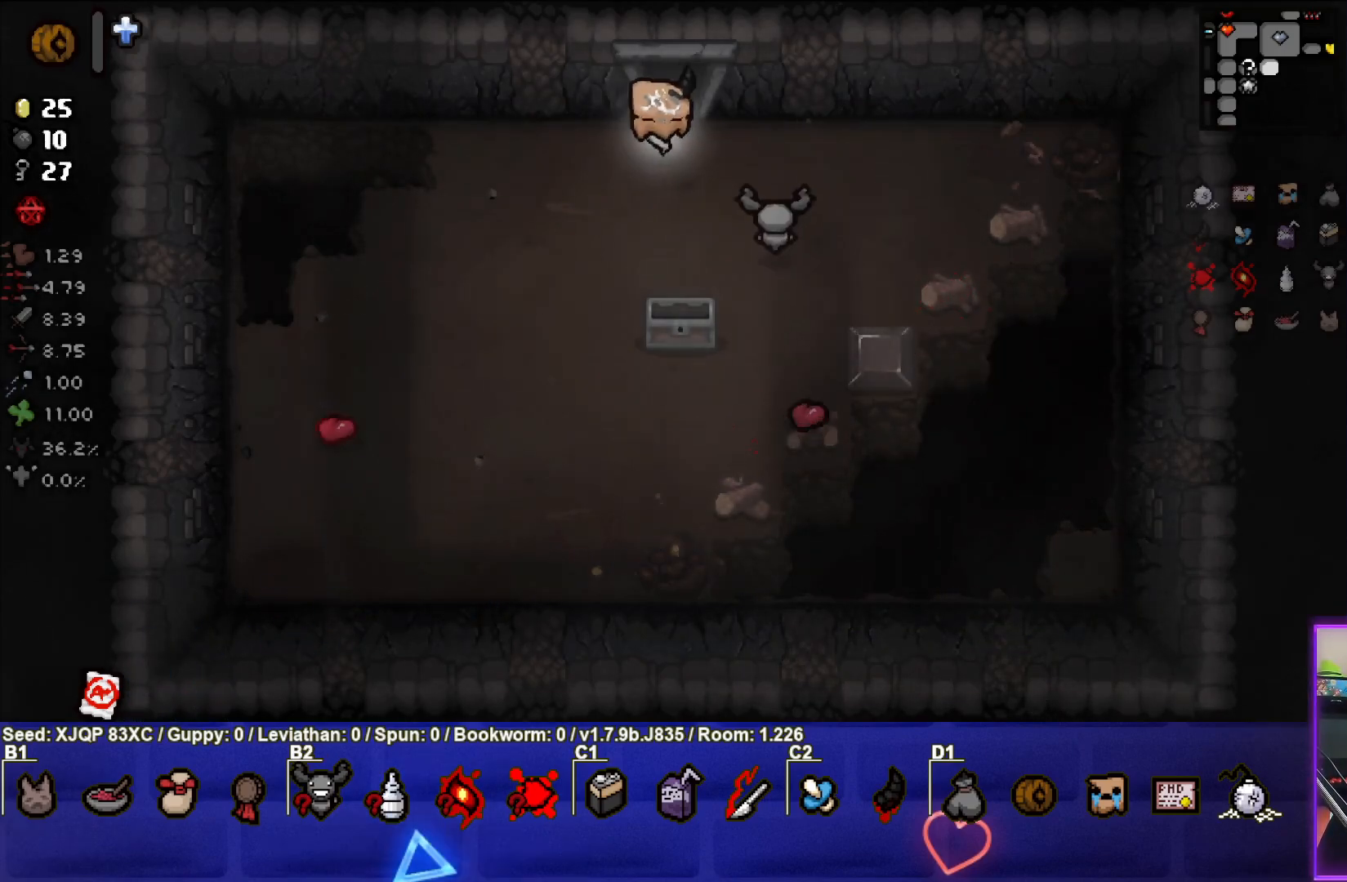
Gameplay with a controller (PlayStation layout); each line is a JSON object with the inputs held at the frame after it. "events" lists button and stick changes between this image and that frame as [ms after this image, input, new state], when the widget could be followed in between.
{"buttons": [], "left_stick": "center", "right_stick": "center", "events": [[167, "left_stick", "up-right"], [317, "left_stick", "center"]]}
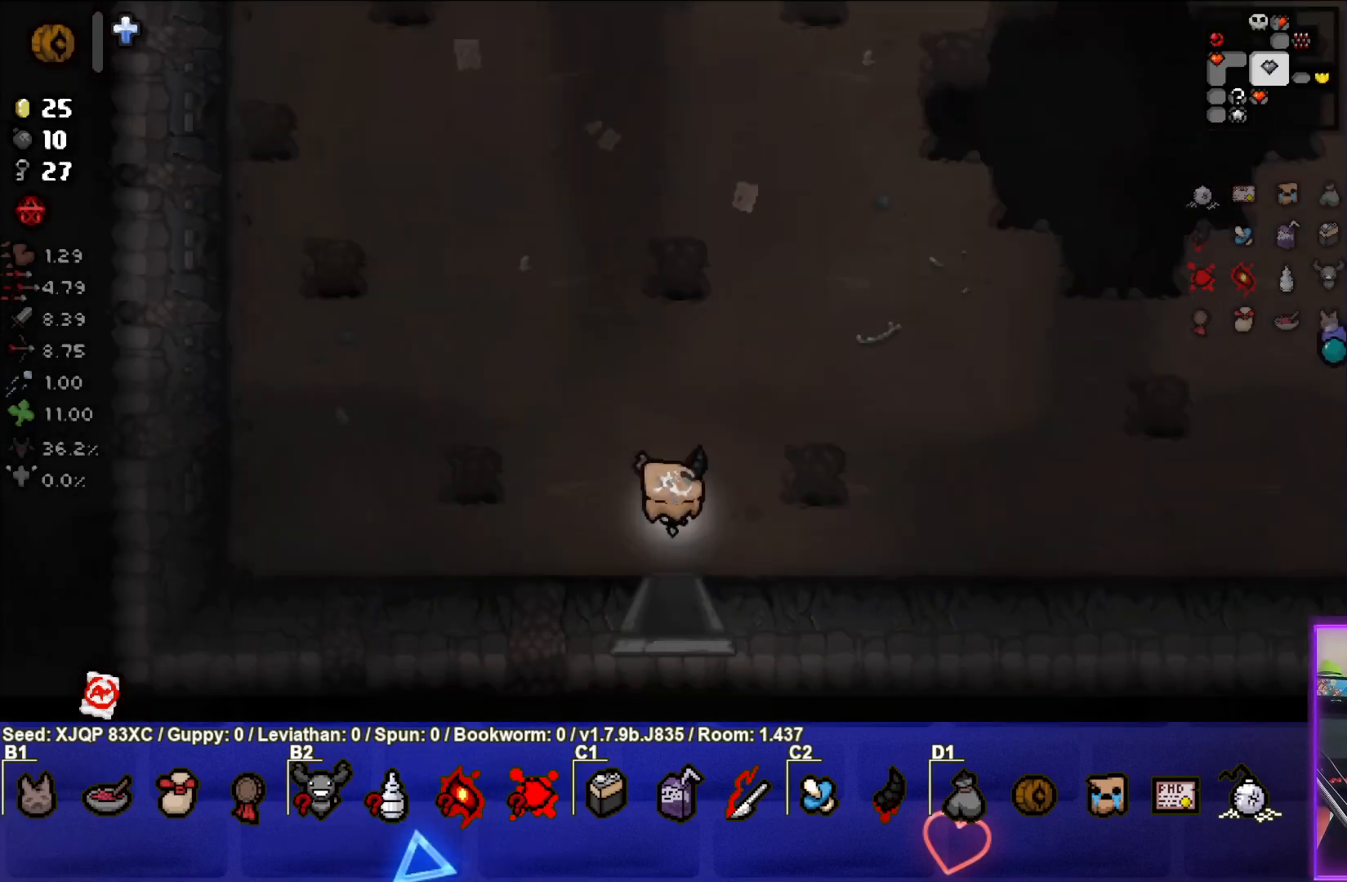
{"buttons": [], "left_stick": "up-right", "right_stick": "center", "events": [[183, "left_stick", "up-right"]]}
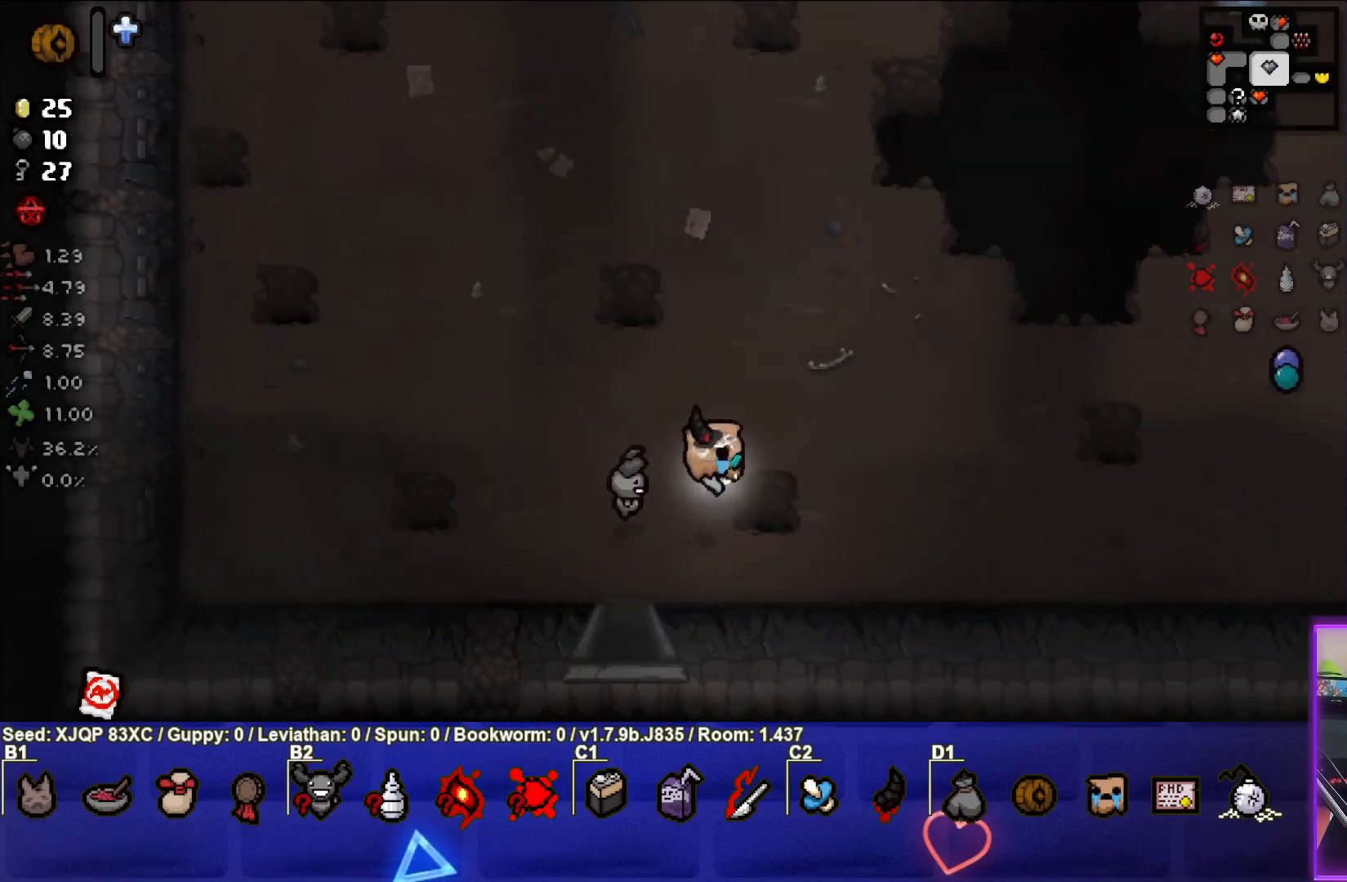
{"buttons": [], "left_stick": "up-right", "right_stick": "center", "events": []}
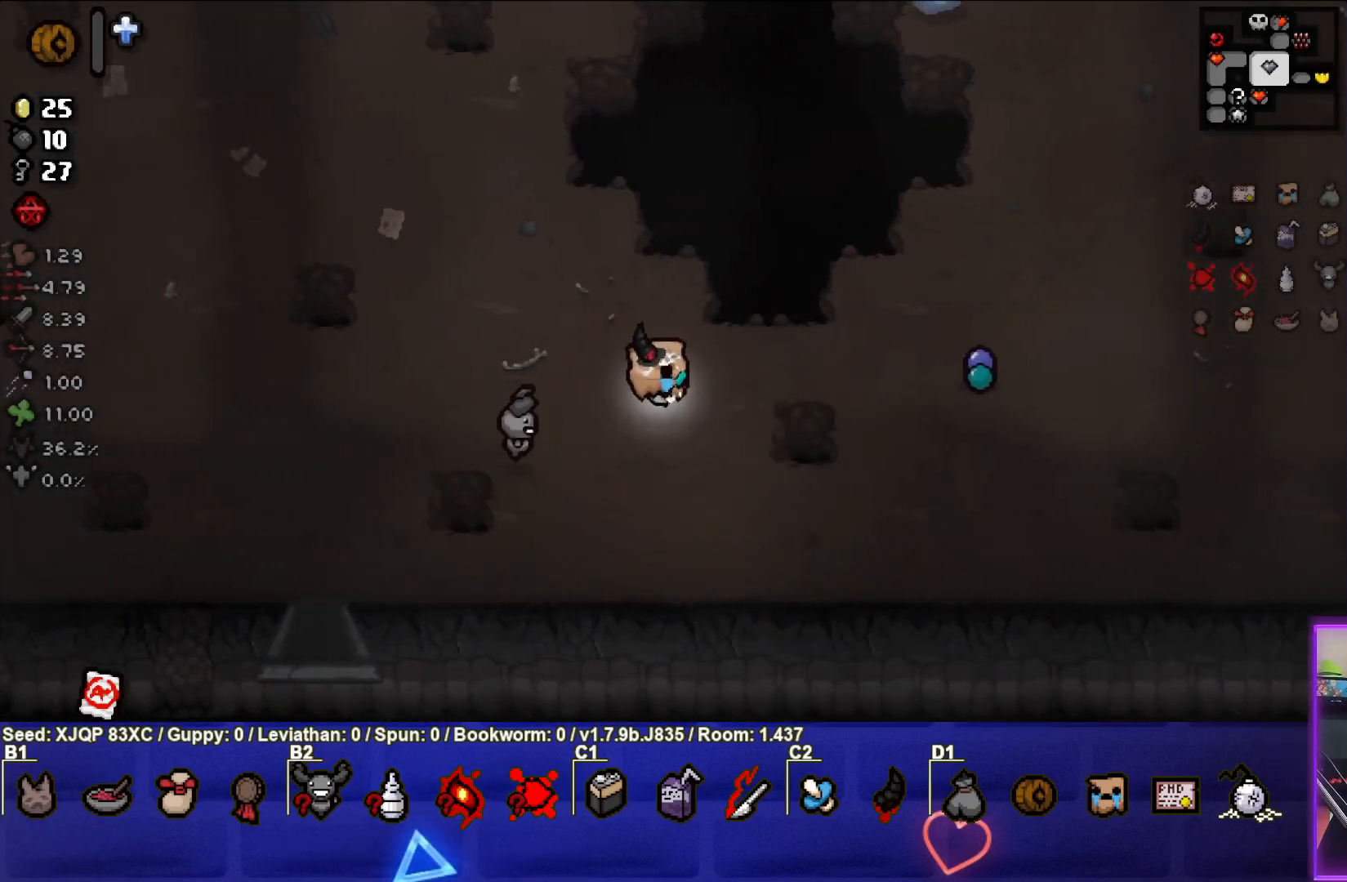
{"buttons": [], "left_stick": "up-right", "right_stick": "center", "events": []}
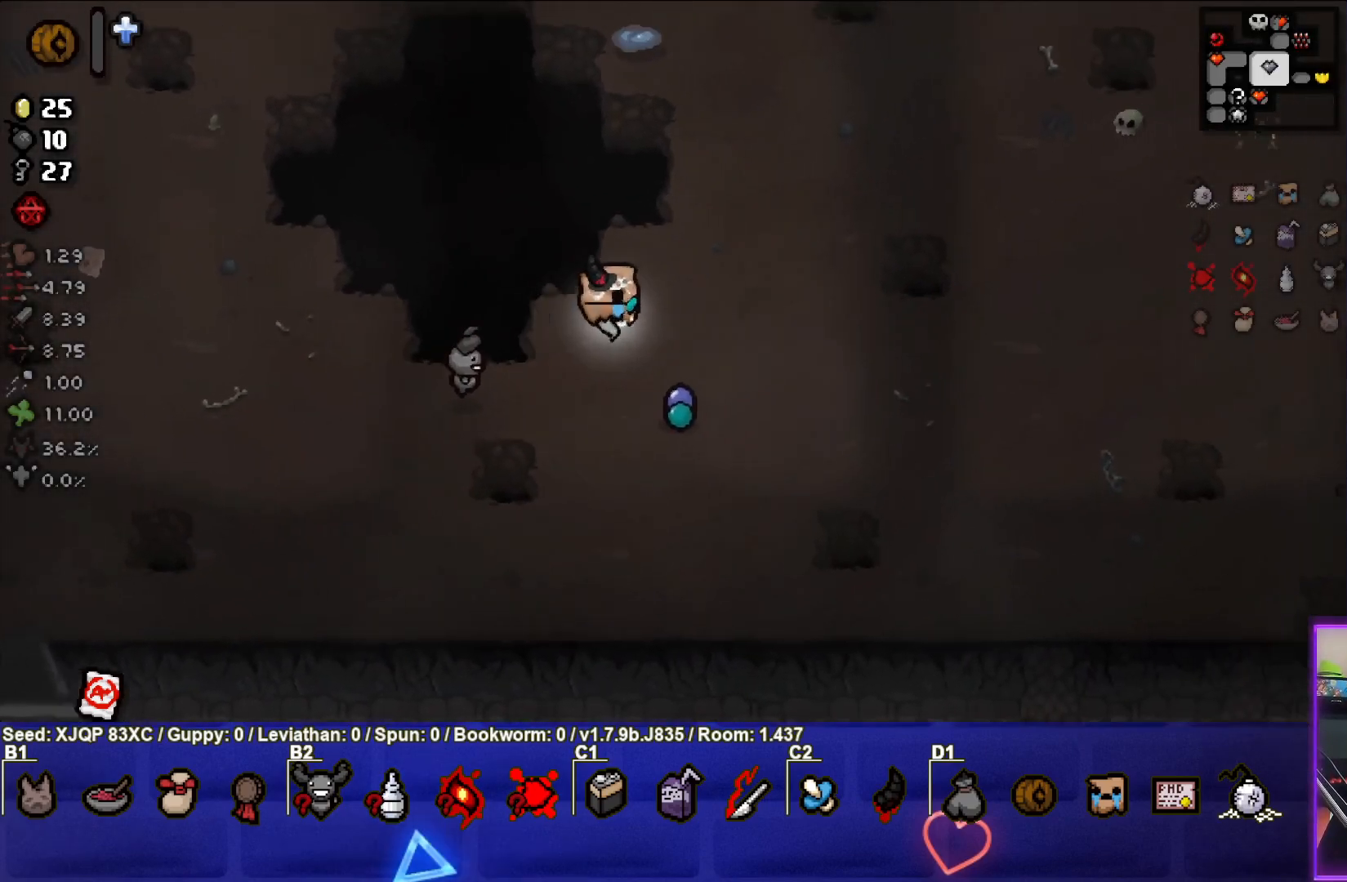
{"buttons": [], "left_stick": "up-right", "right_stick": "center", "events": []}
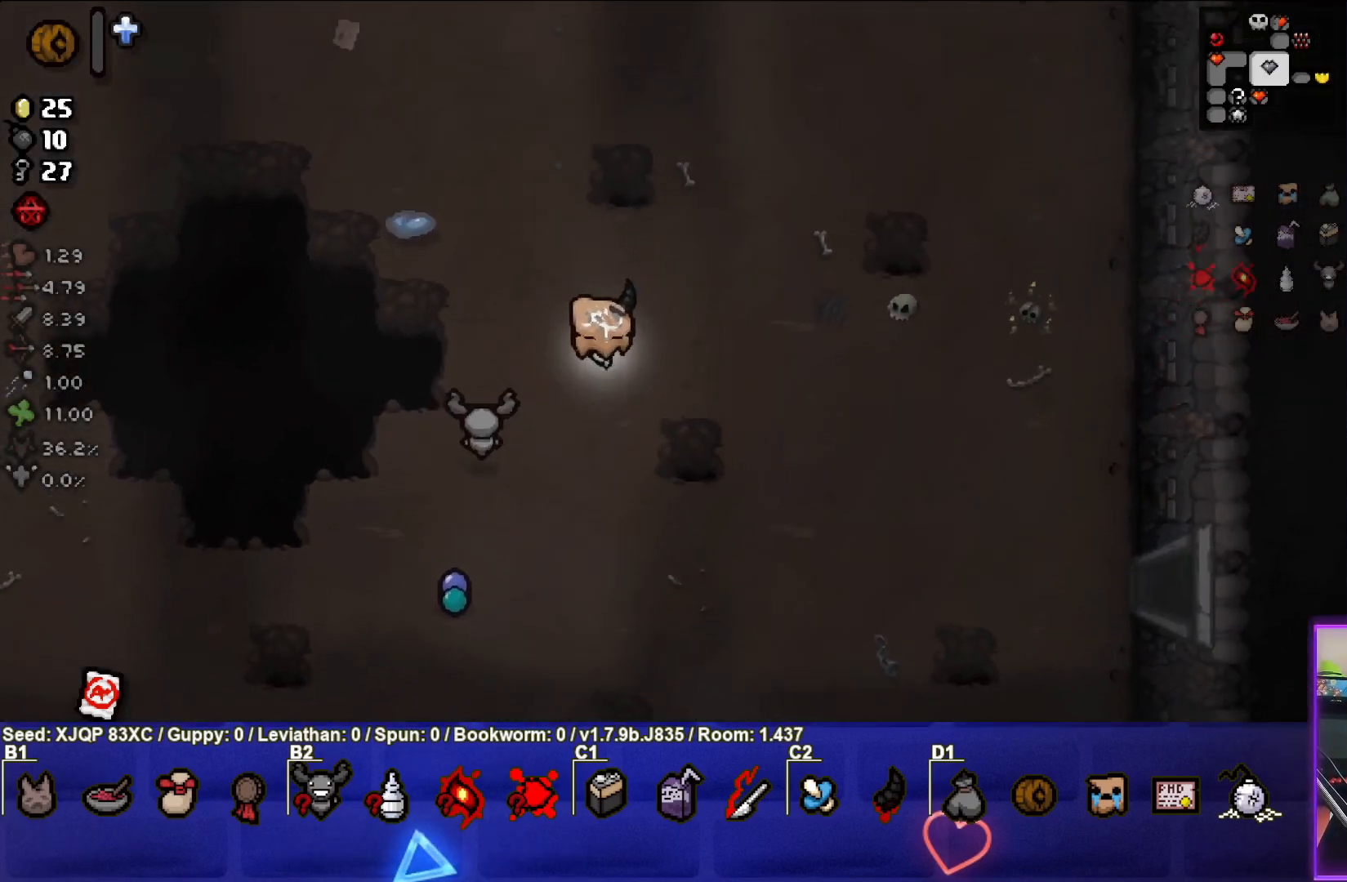
{"buttons": [], "left_stick": "up", "right_stick": "center", "events": [[200, "left_stick", "up"]]}
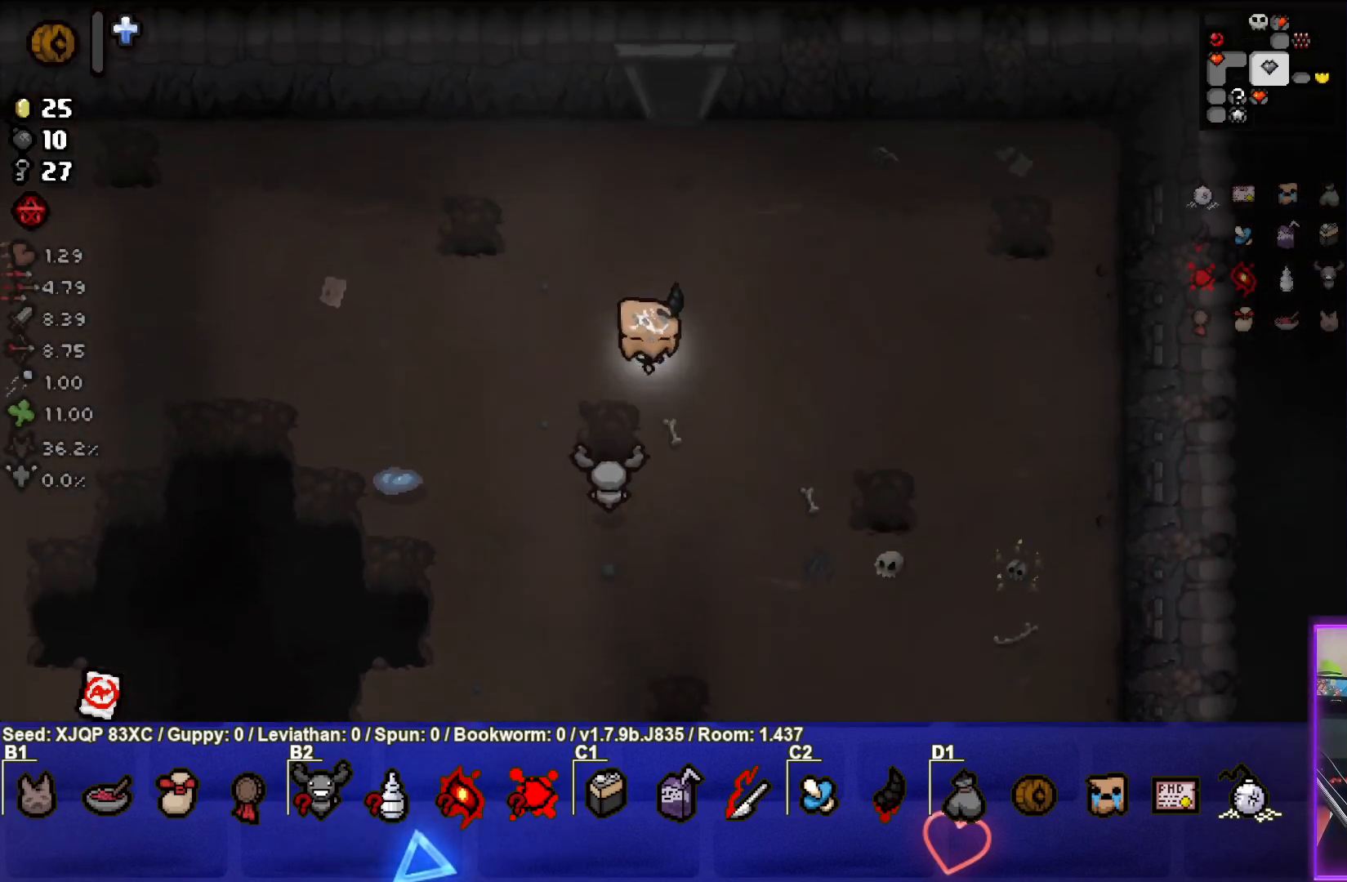
{"buttons": [], "left_stick": "up-right", "right_stick": "center", "events": [[333, "left_stick", "up-right"]]}
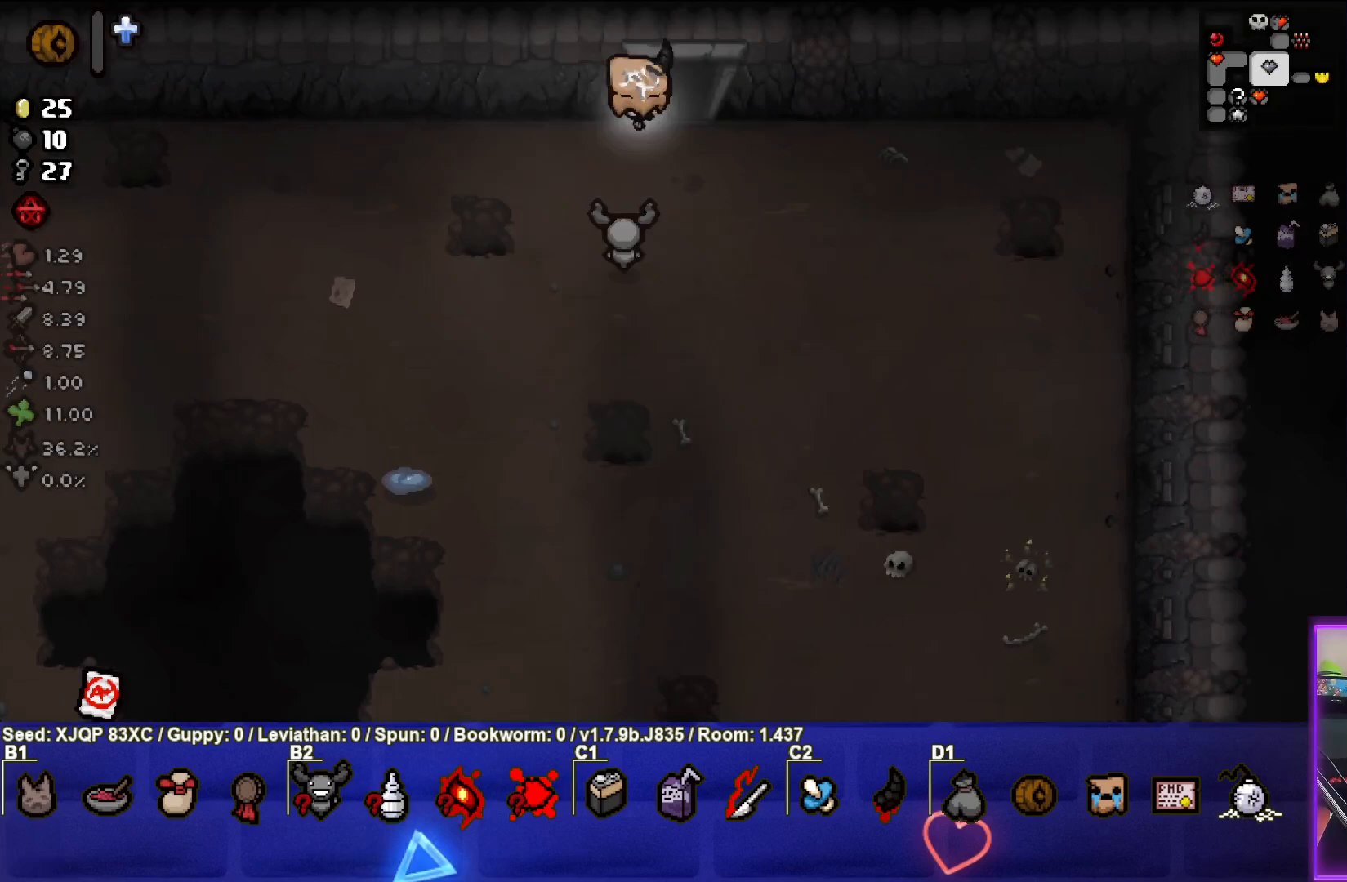
{"buttons": [], "left_stick": "center", "right_stick": "center", "events": [[333, "left_stick", "center"]]}
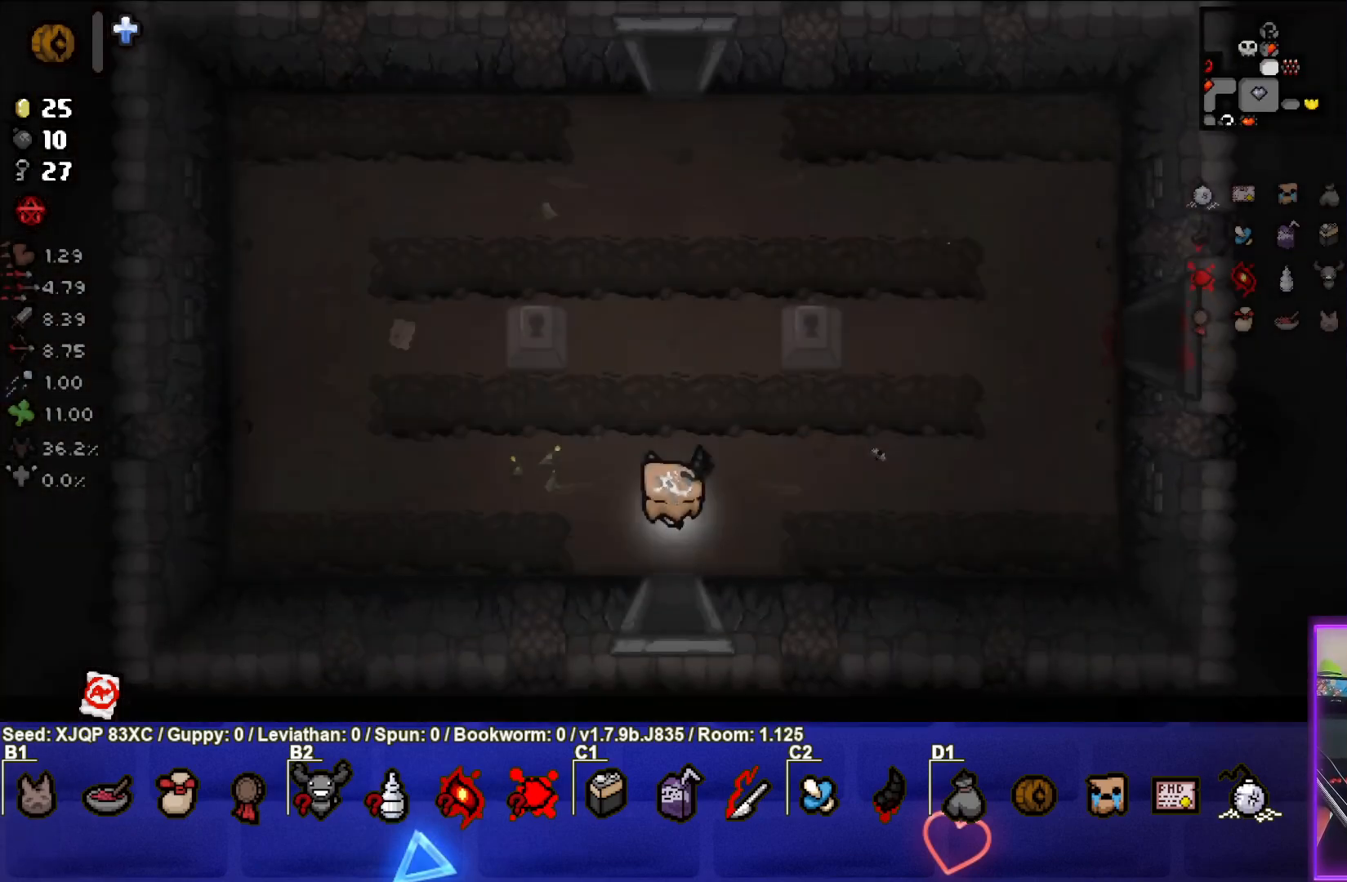
{"buttons": [], "left_stick": "up-right", "right_stick": "center", "events": [[100, "left_stick", "up-right"]]}
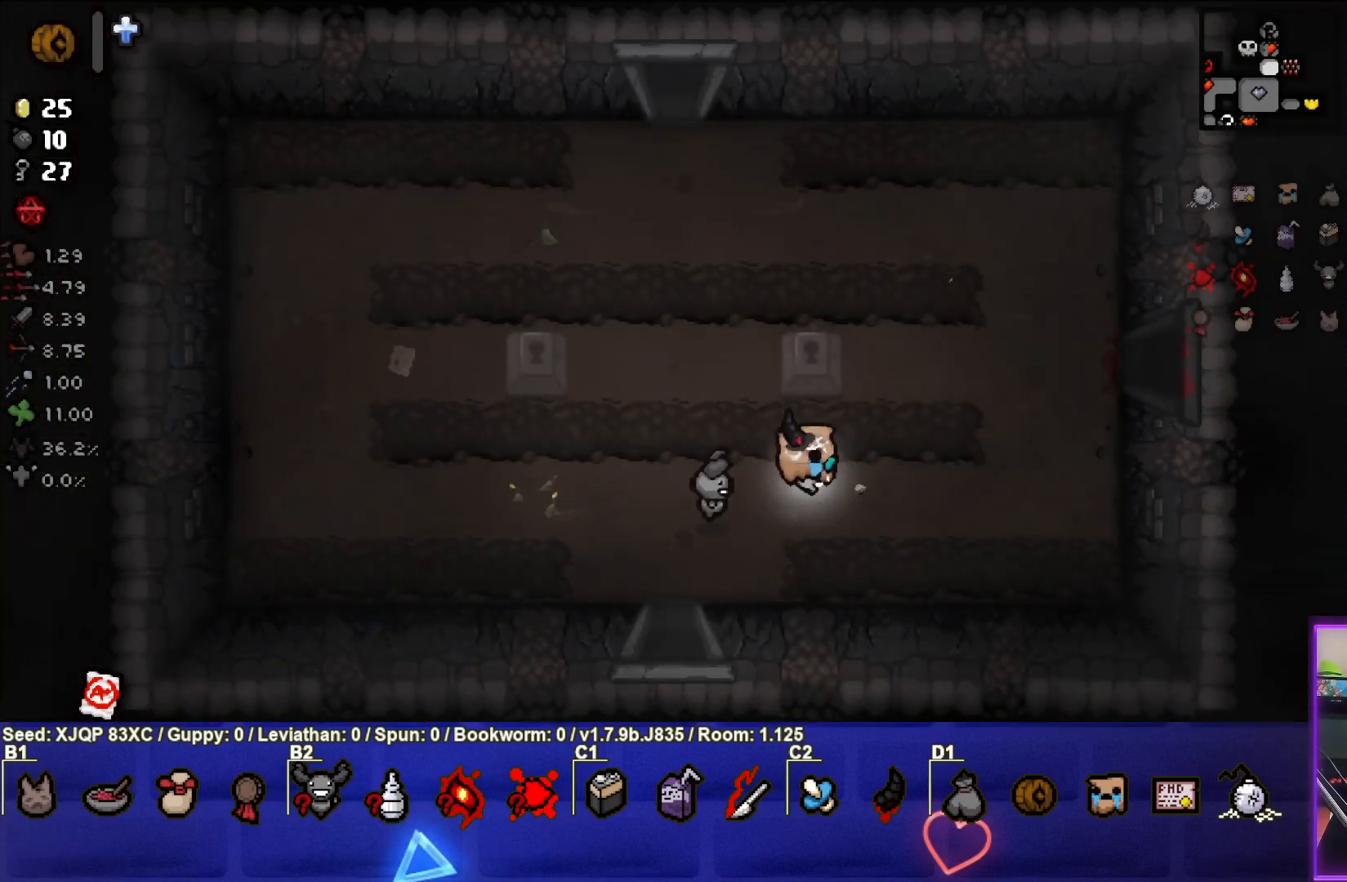
{"buttons": [], "left_stick": "up-left", "right_stick": "center", "events": [[350, "left_stick", "up-left"]]}
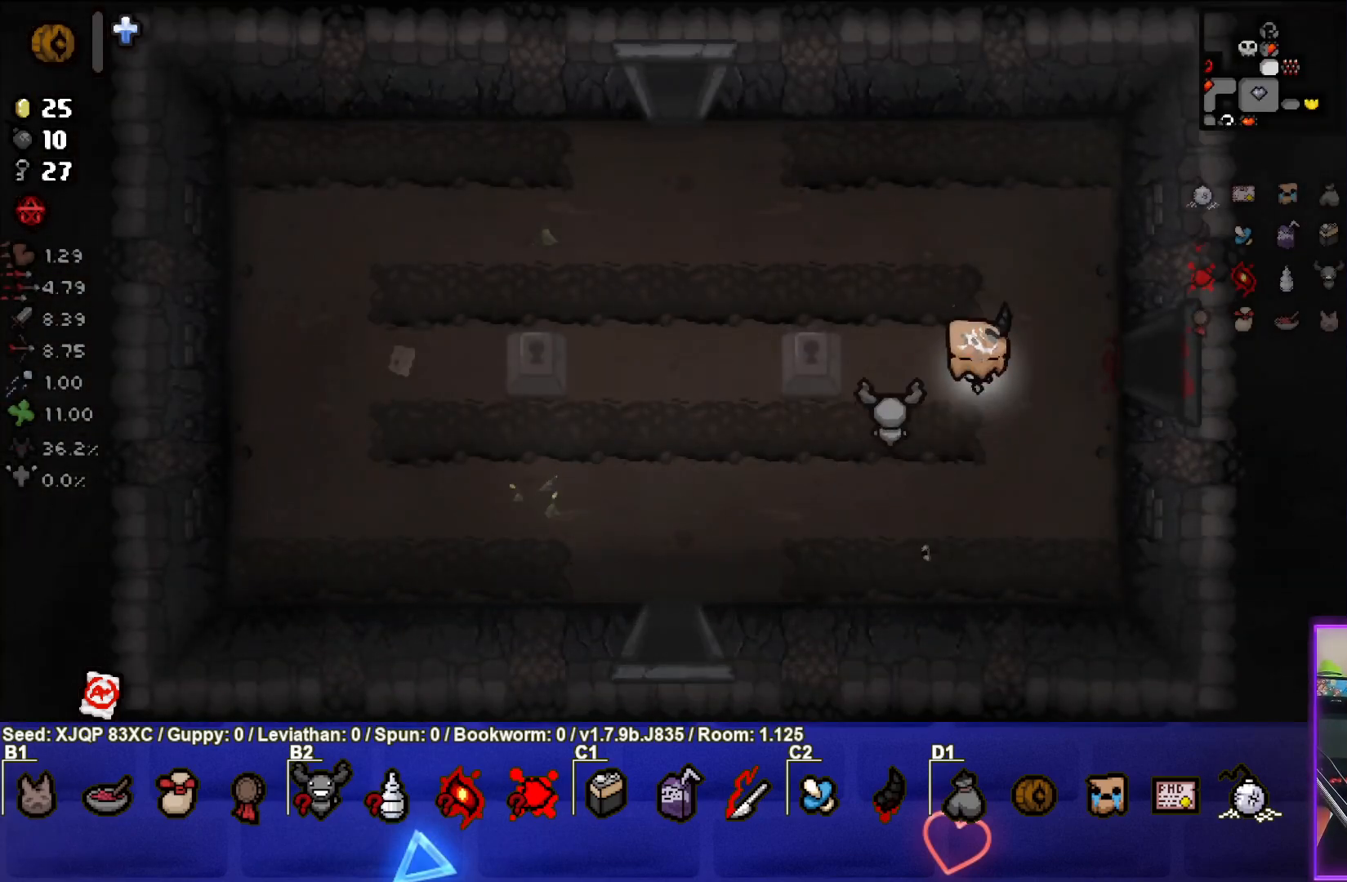
{"buttons": [], "left_stick": "right", "right_stick": "center", "events": [[100, "left_stick", "right"]]}
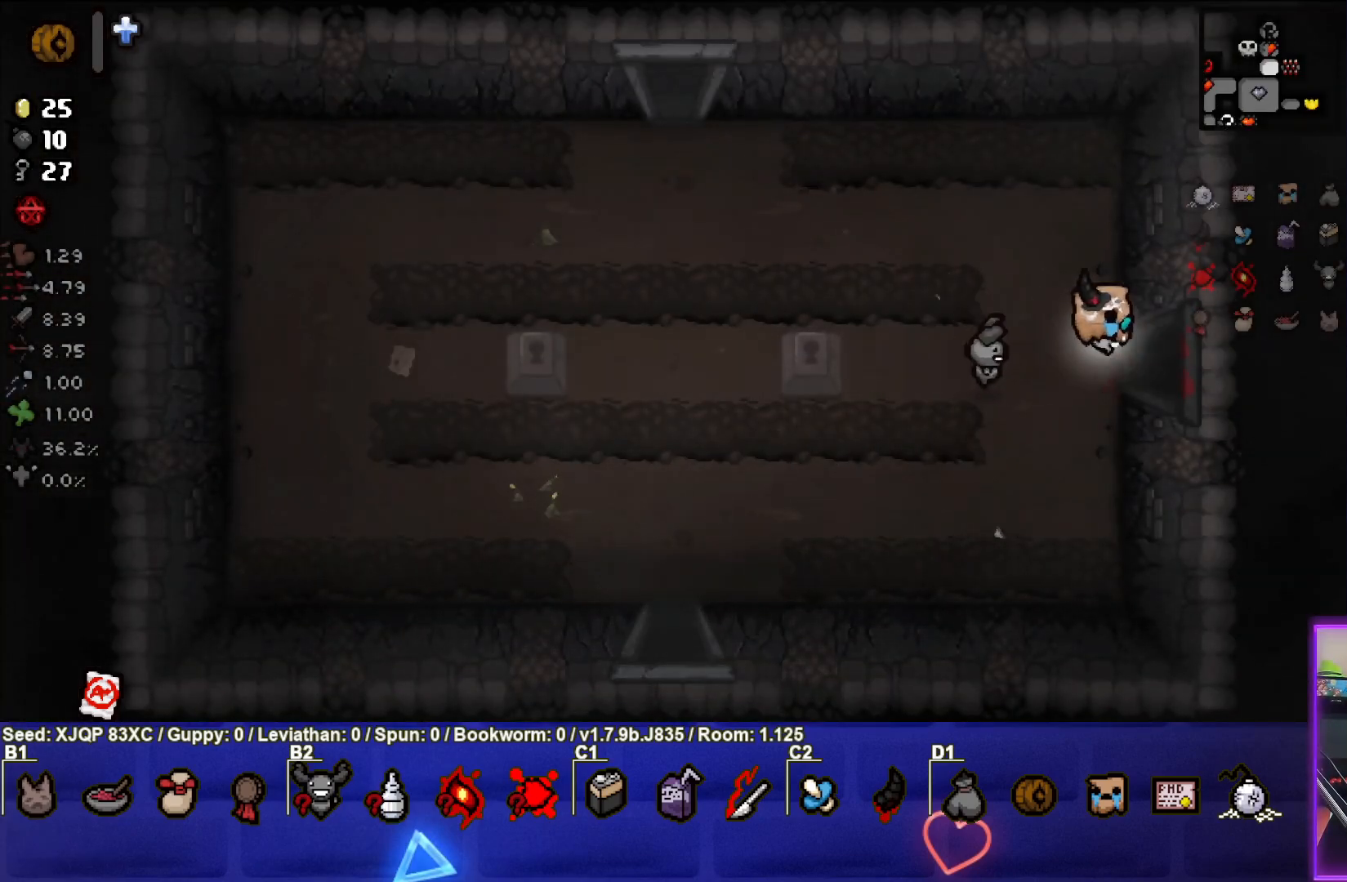
{"buttons": [], "left_stick": "center", "right_stick": "center", "events": [[233, "left_stick", "center"]]}
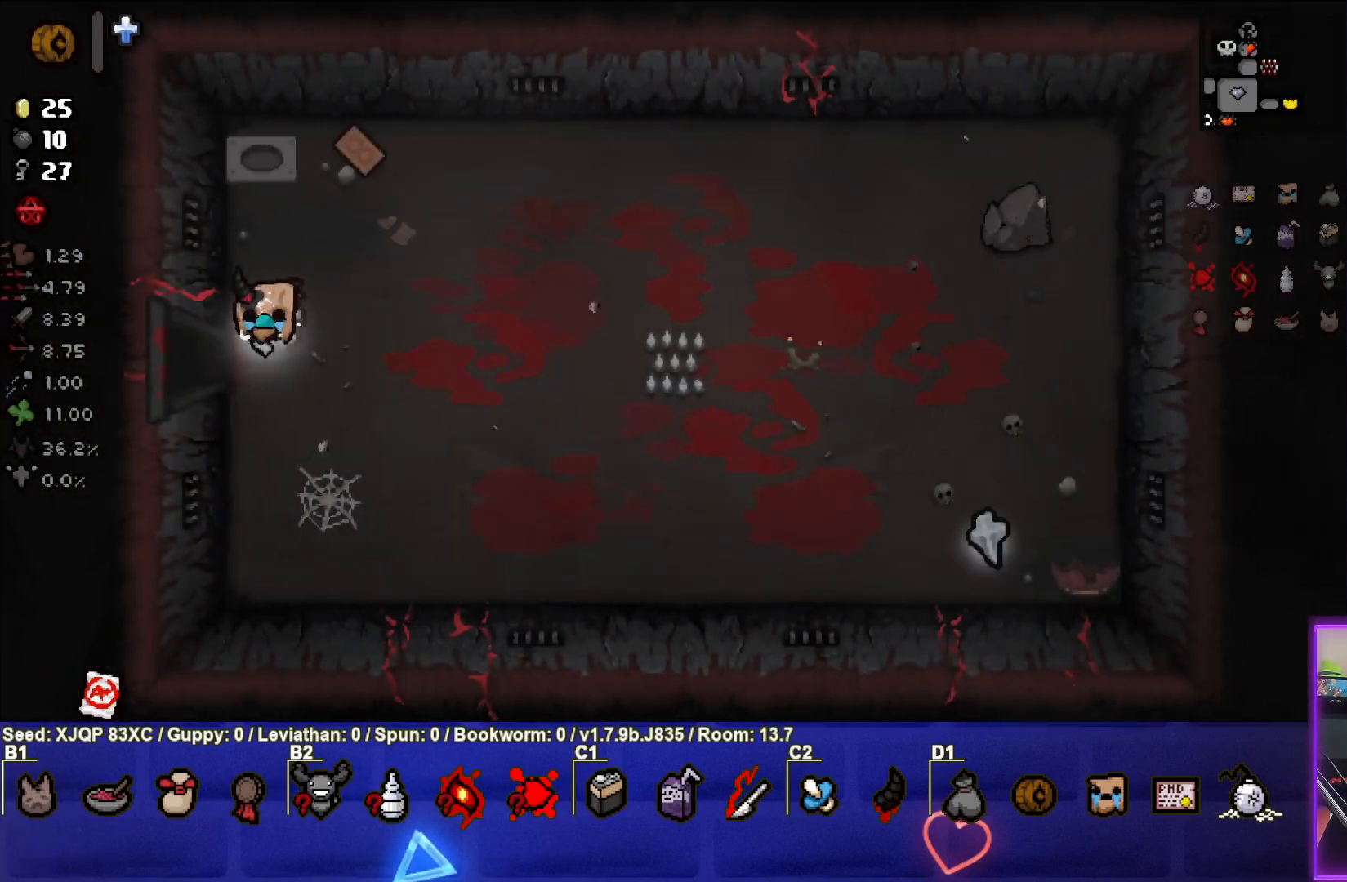
{"buttons": [], "left_stick": "down-right", "right_stick": "center", "events": [[117, "left_stick", "right"], [317, "left_stick", "down-right"]]}
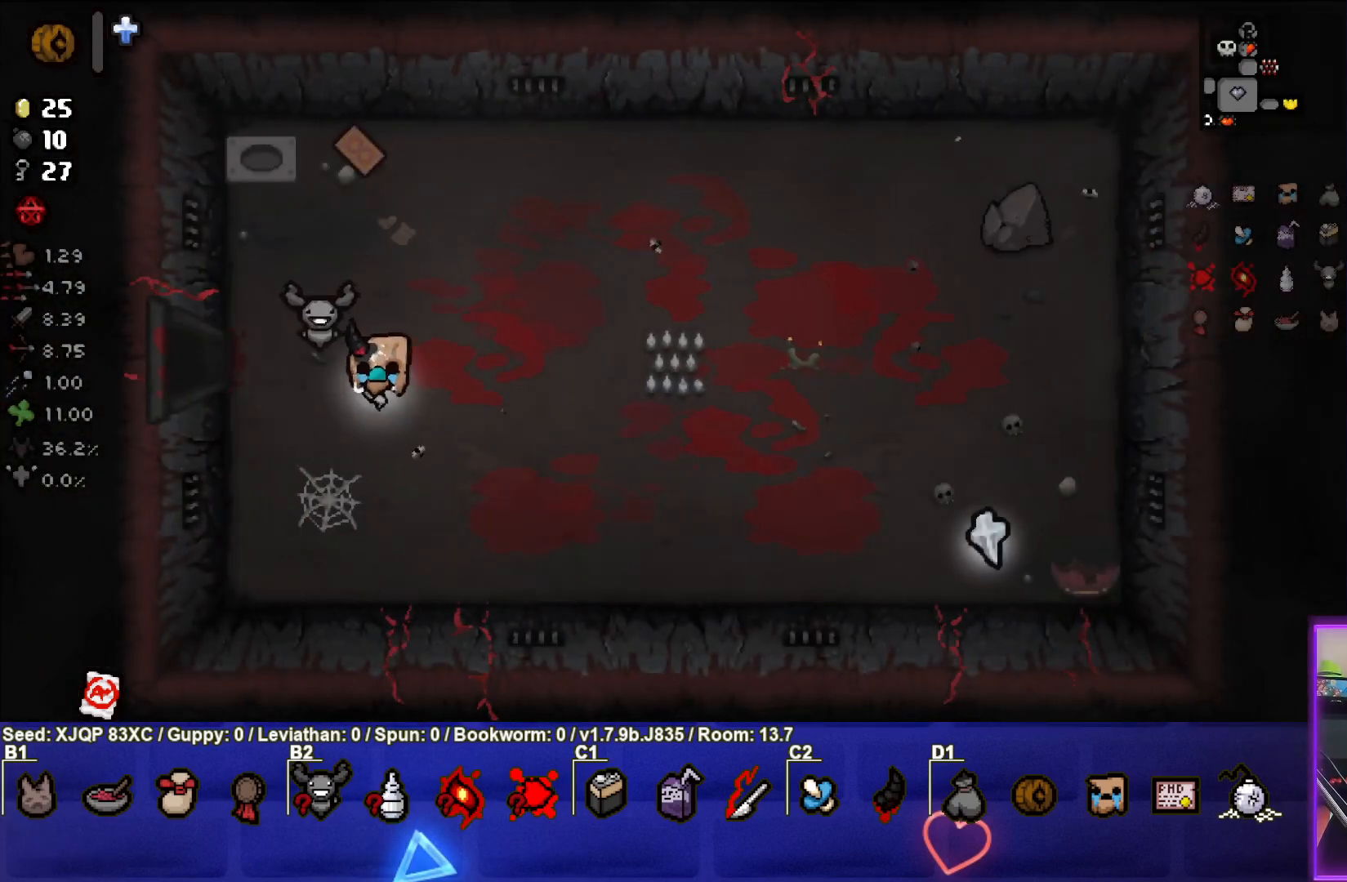
{"buttons": [], "left_stick": "right", "right_stick": "center", "events": [[300, "CIRCLE", "down"], [300, "left_stick", "right"], [417, "CIRCLE", "up"]]}
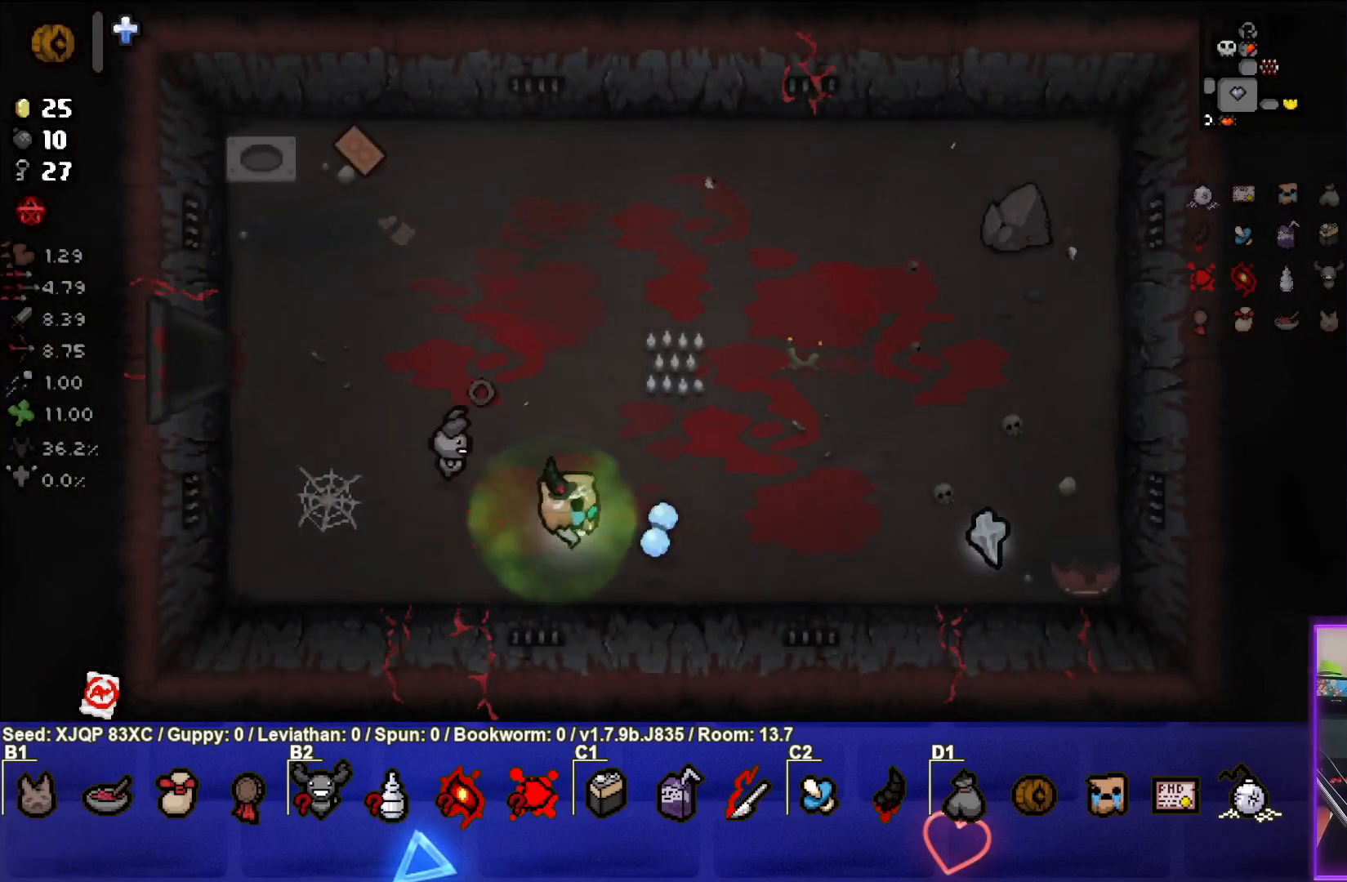
{"buttons": [], "left_stick": "right", "right_stick": "center", "events": [[17, "CIRCLE", "down"], [117, "CIRCLE", "up"], [217, "CIRCLE", "down"], [283, "CIRCLE", "up"]]}
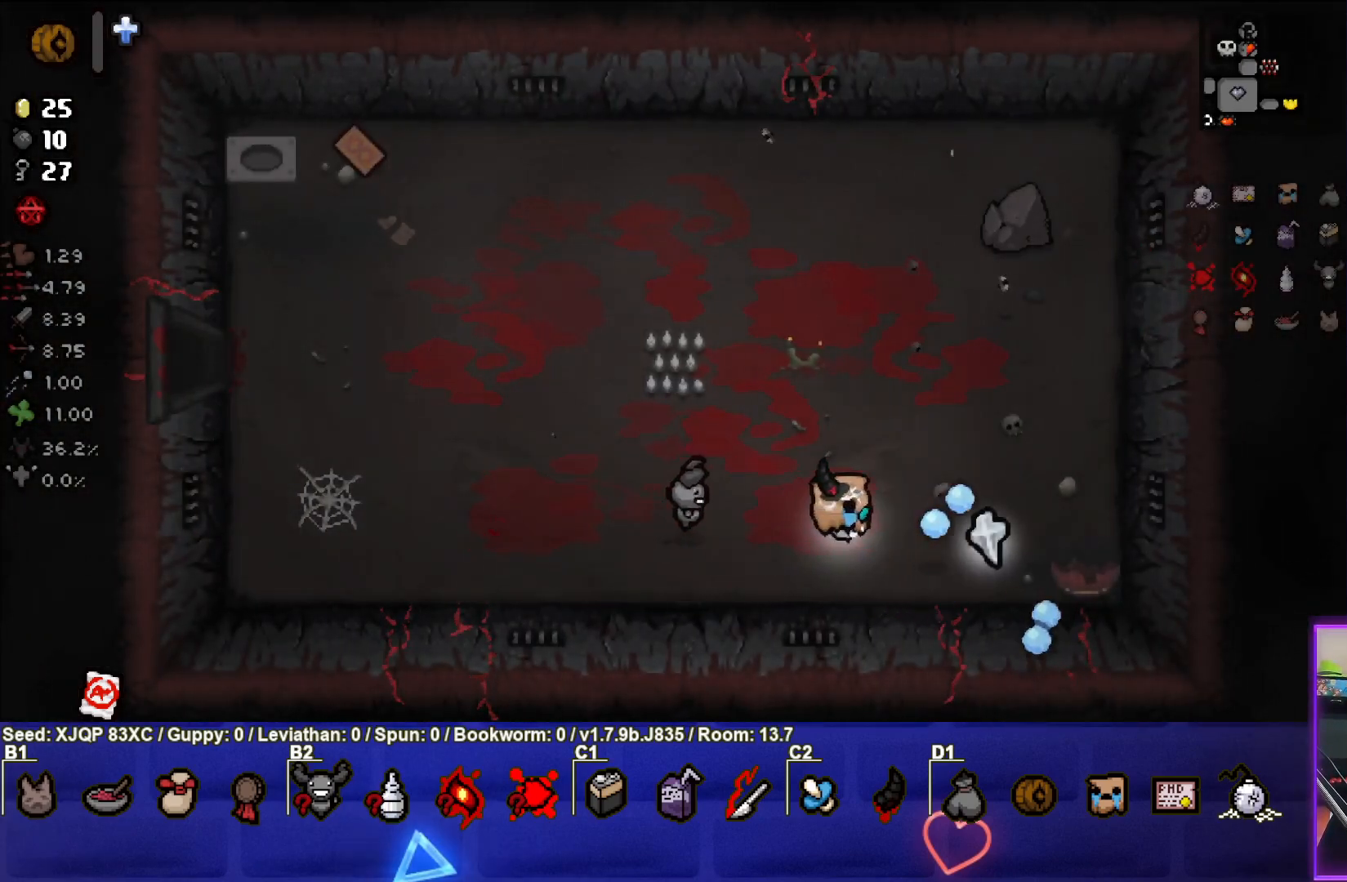
{"buttons": [], "left_stick": "left", "right_stick": "center", "events": [[317, "left_stick", "down"], [367, "left_stick", "down-left"], [483, "left_stick", "left"]]}
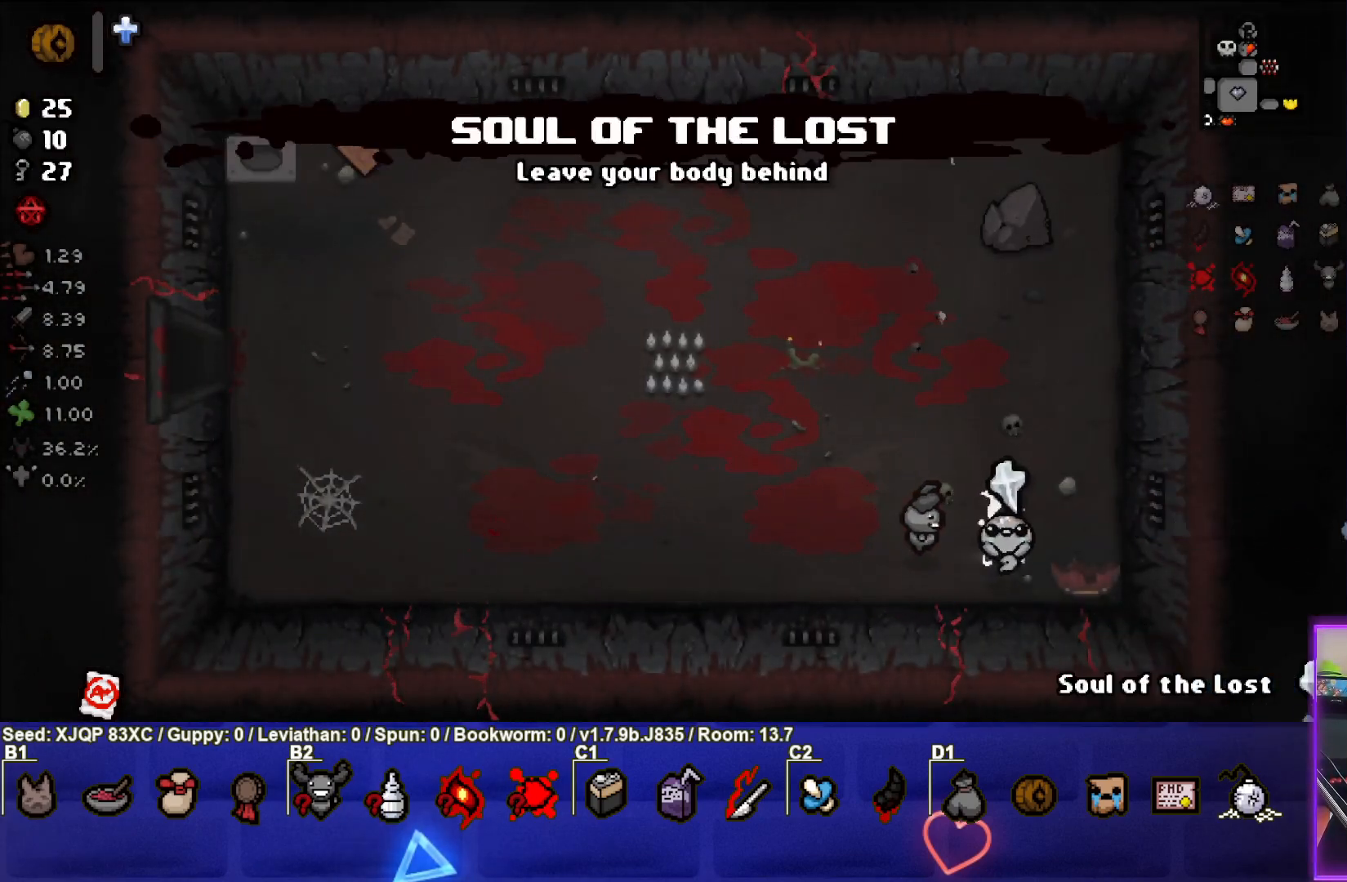
{"buttons": ["SQUARE"], "left_stick": "left", "right_stick": "center", "events": [[83, "SQUARE", "down"], [200, "SQUARE", "up"], [300, "SQUARE", "down"], [417, "SQUARE", "up"], [483, "SQUARE", "down"]]}
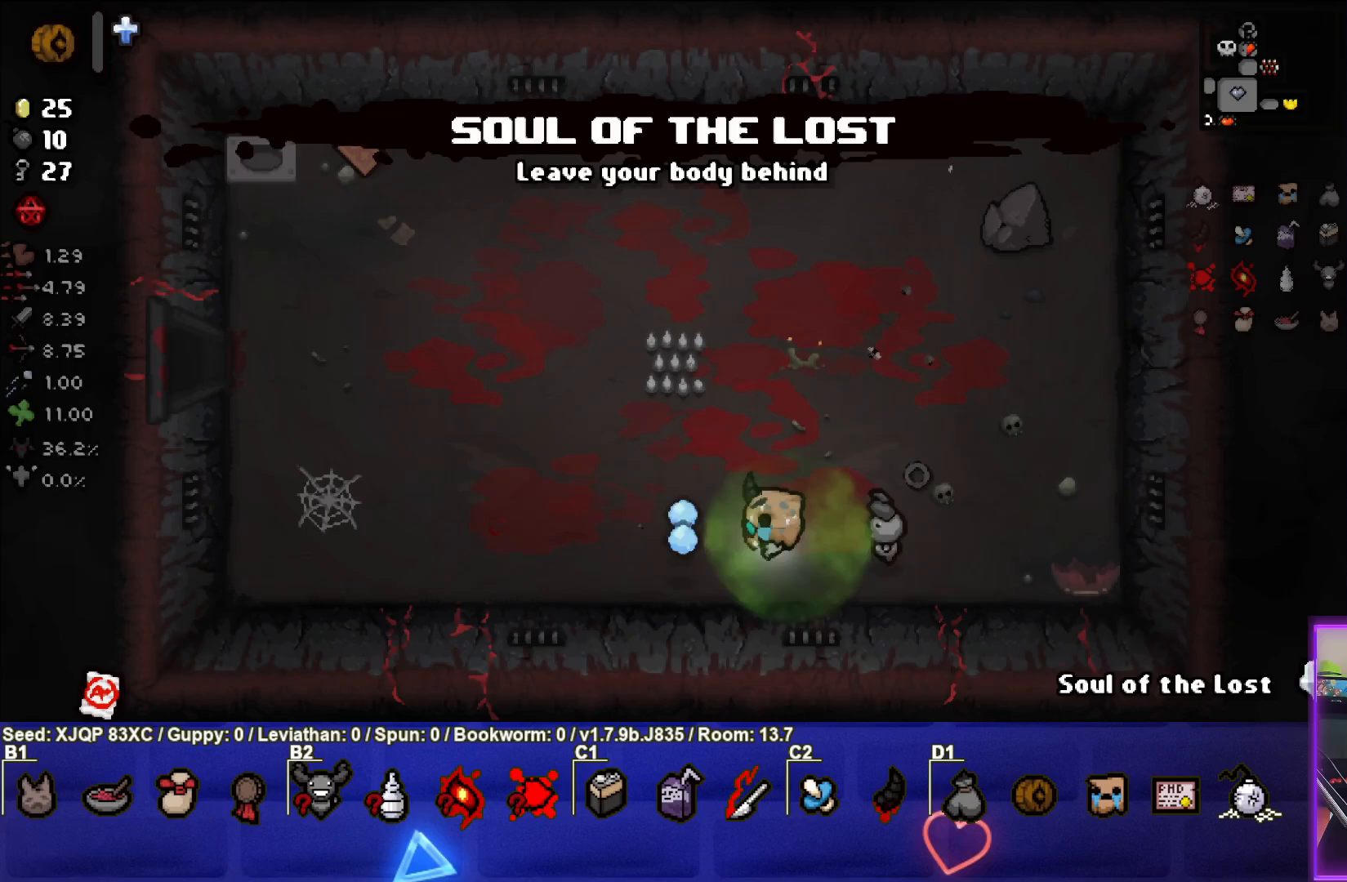
{"buttons": [], "left_stick": "left", "right_stick": "center", "events": [[100, "SQUARE", "up"], [183, "SQUARE", "down"], [300, "SQUARE", "up"], [383, "SQUARE", "down"], [483, "SQUARE", "up"]]}
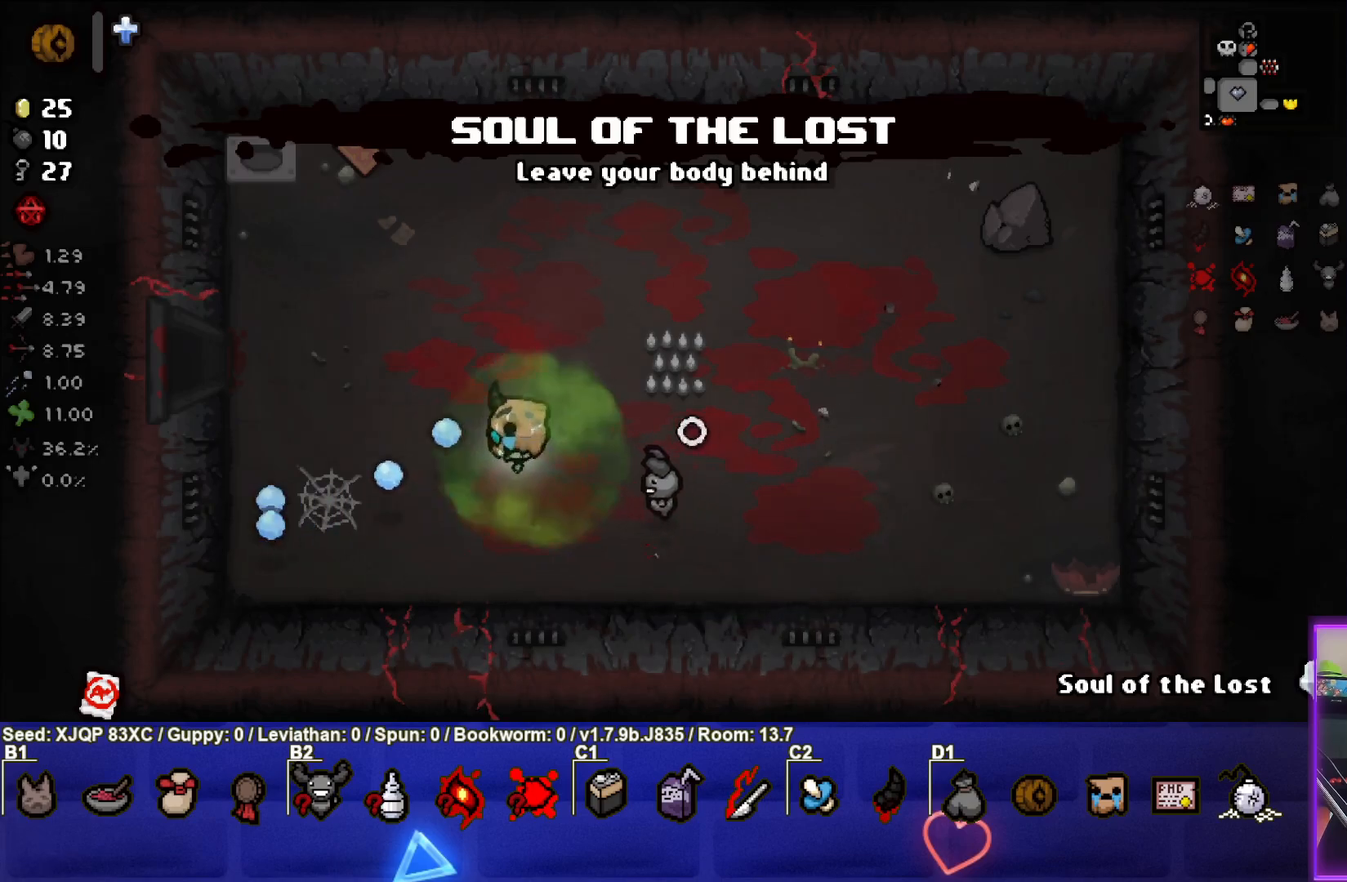
{"buttons": ["SQUARE"], "left_stick": "left", "right_stick": "center", "events": [[67, "SQUARE", "down"], [167, "SQUARE", "up"], [250, "SQUARE", "down"], [350, "SQUARE", "up"], [450, "SQUARE", "down"]]}
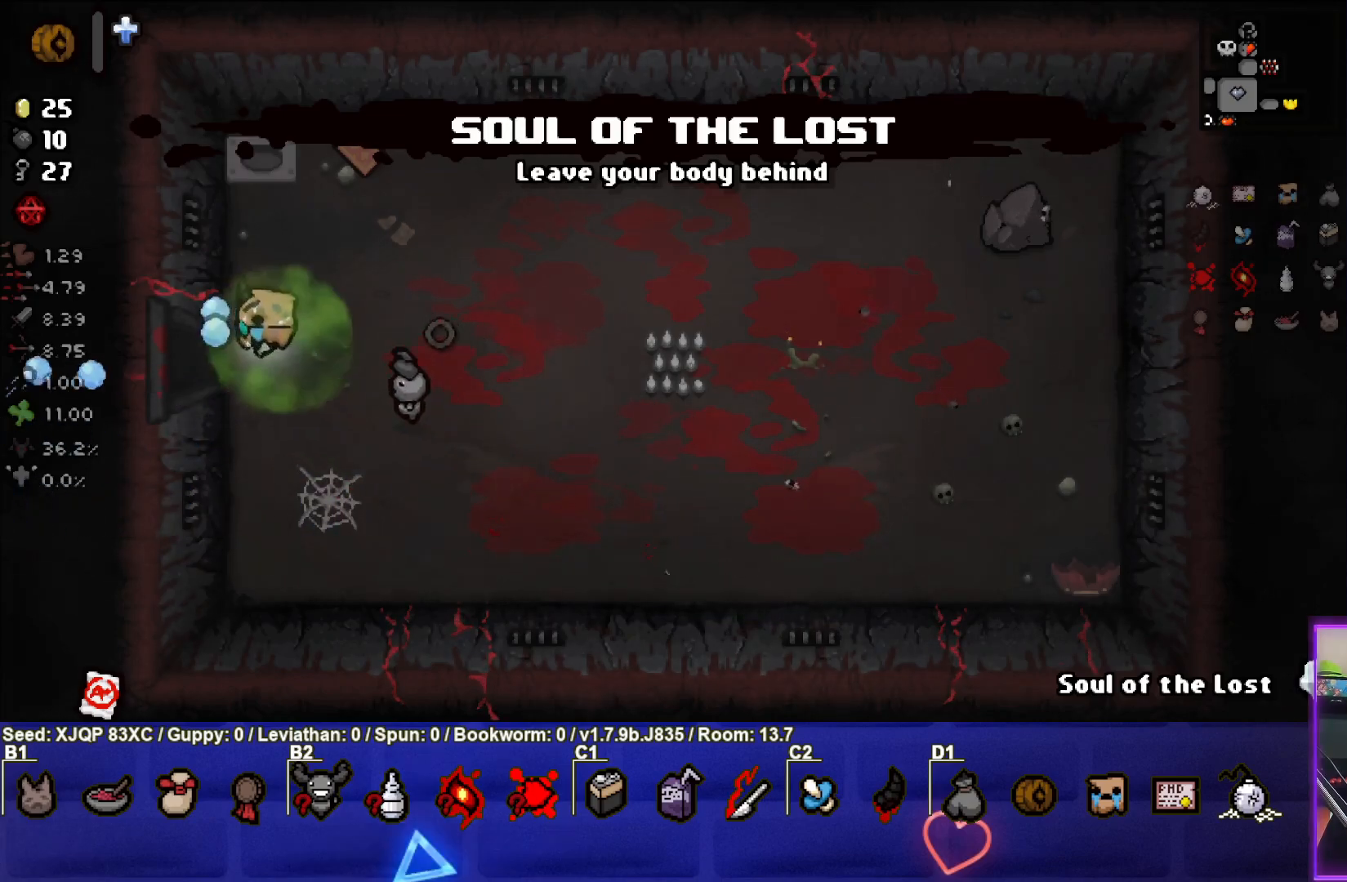
{"buttons": [], "left_stick": "left", "right_stick": "center", "events": [[17, "SQUARE", "up"]]}
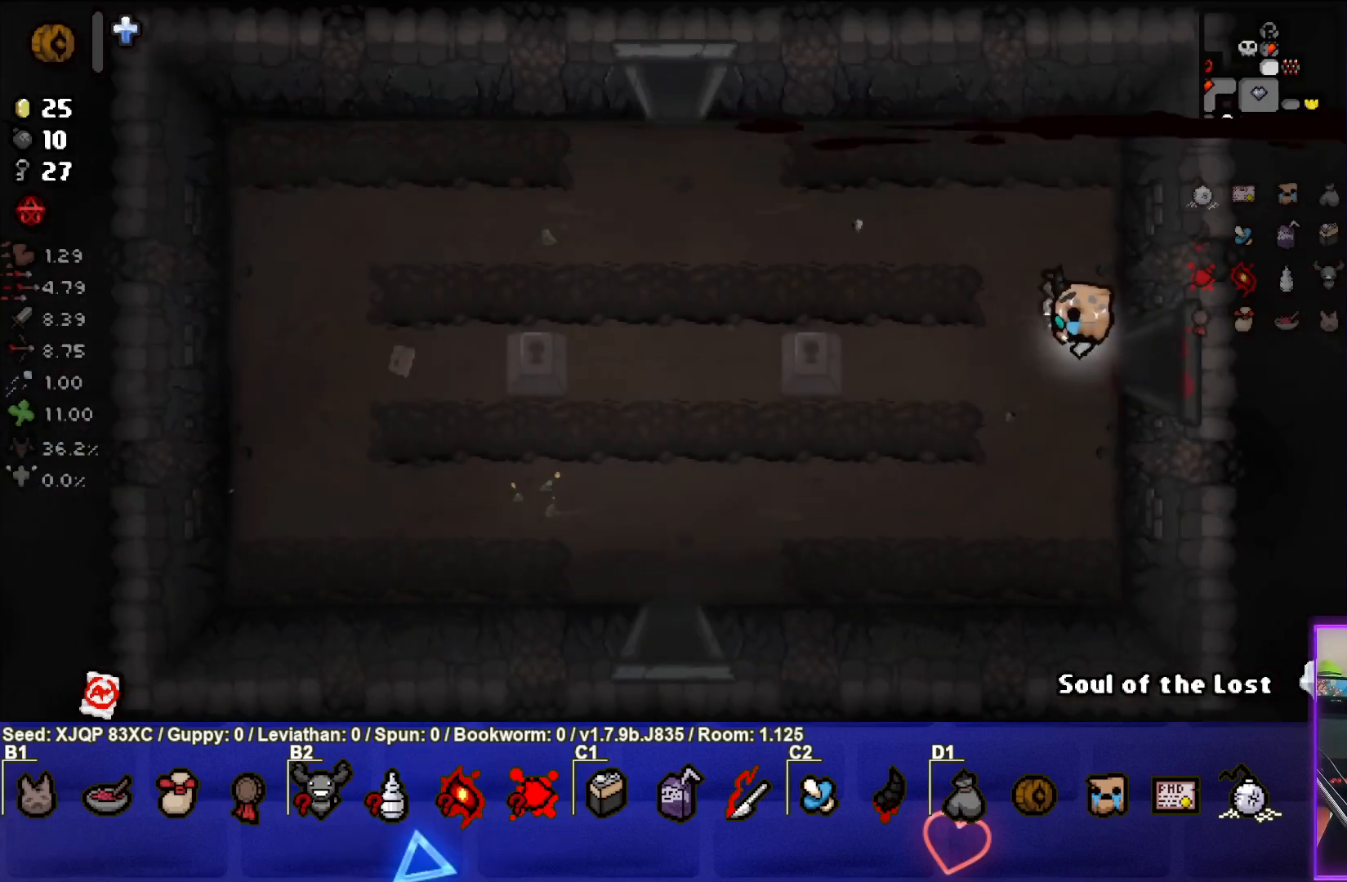
{"buttons": [], "left_stick": "left", "right_stick": "center", "events": []}
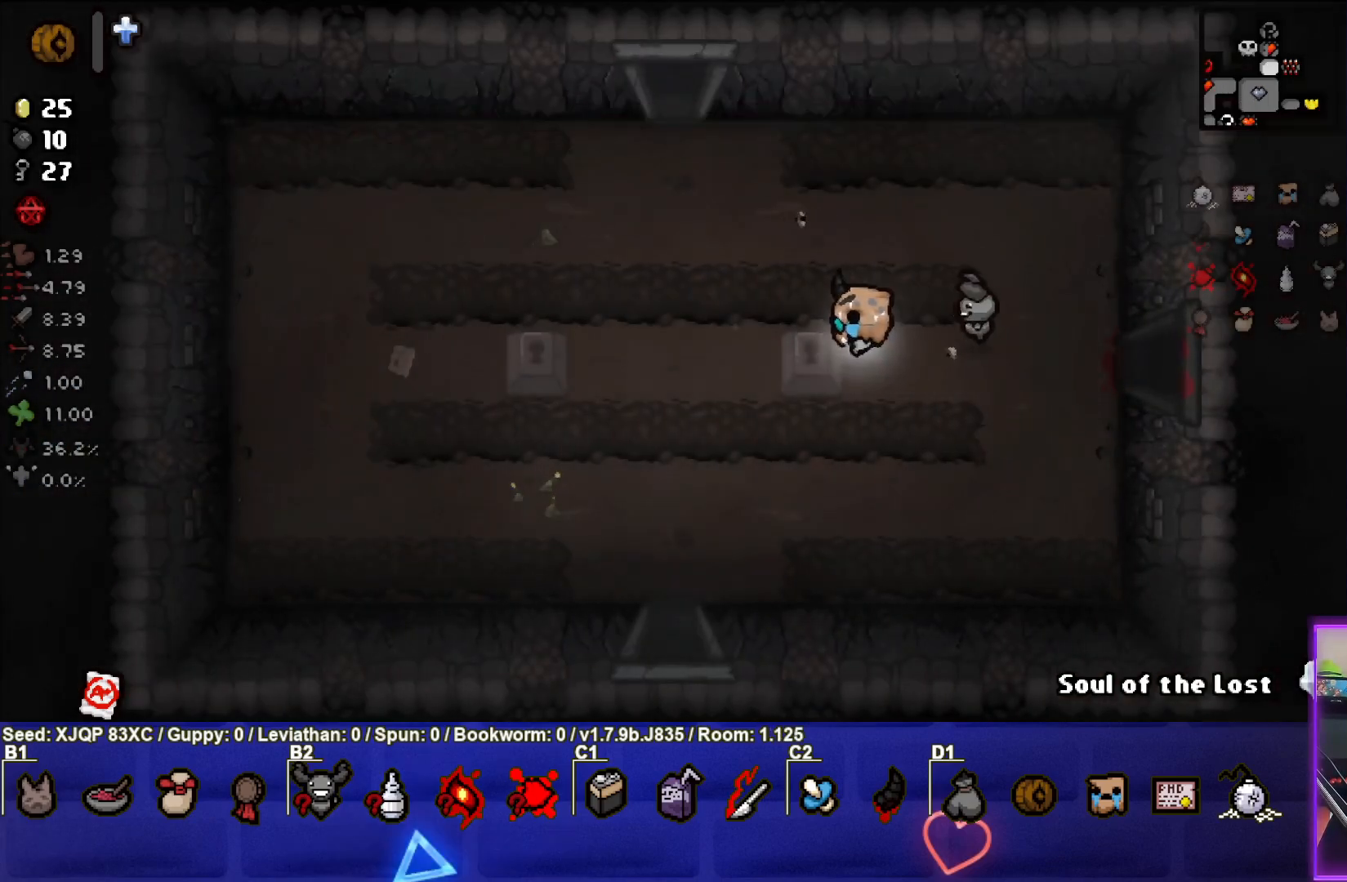
{"buttons": [], "left_stick": "left", "right_stick": "center", "events": [[33, "left_stick", "down-left"], [367, "left_stick", "left"]]}
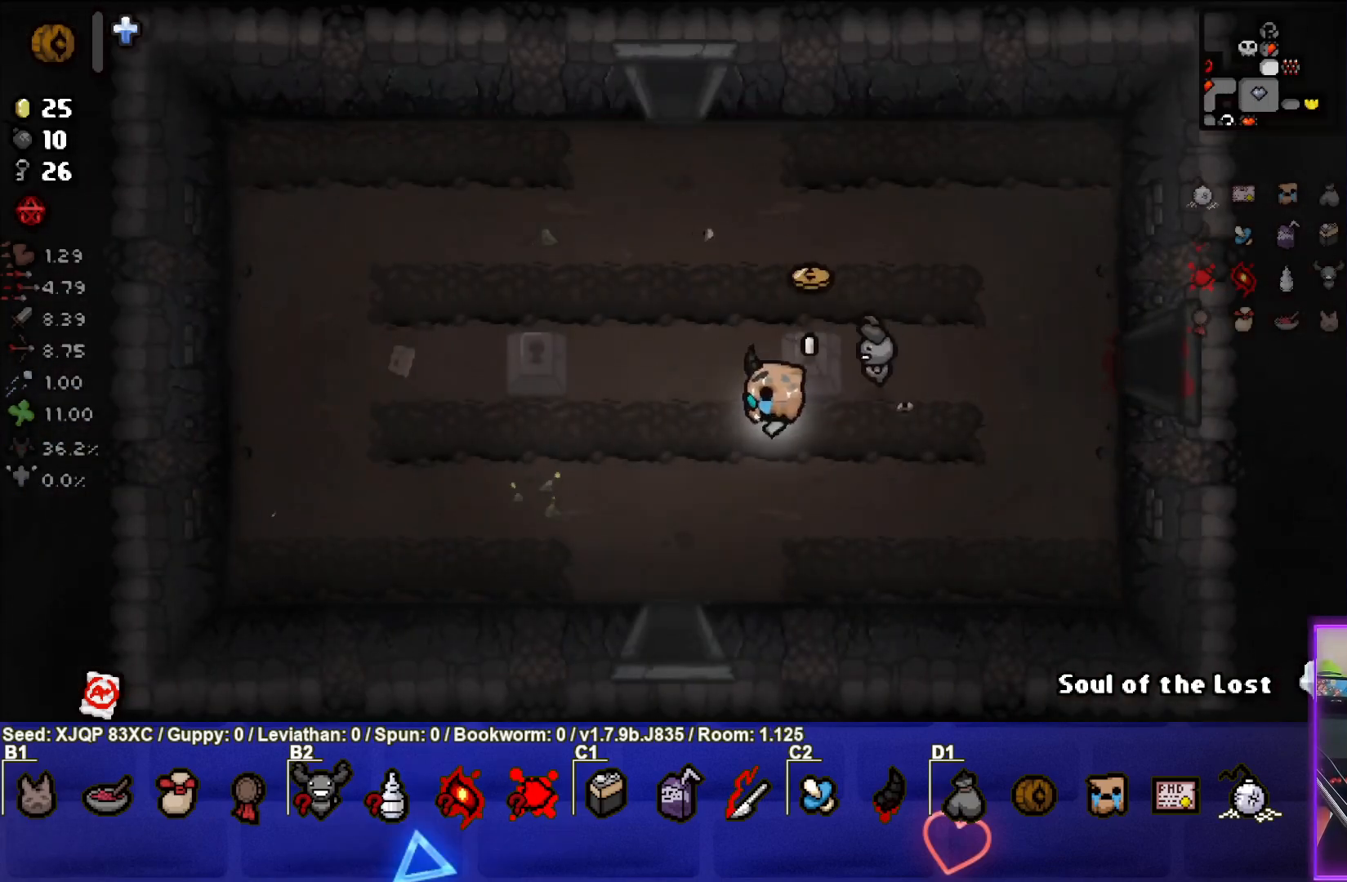
{"buttons": [], "left_stick": "right", "right_stick": "center", "events": [[167, "left_stick", "up-right"], [400, "left_stick", "right"]]}
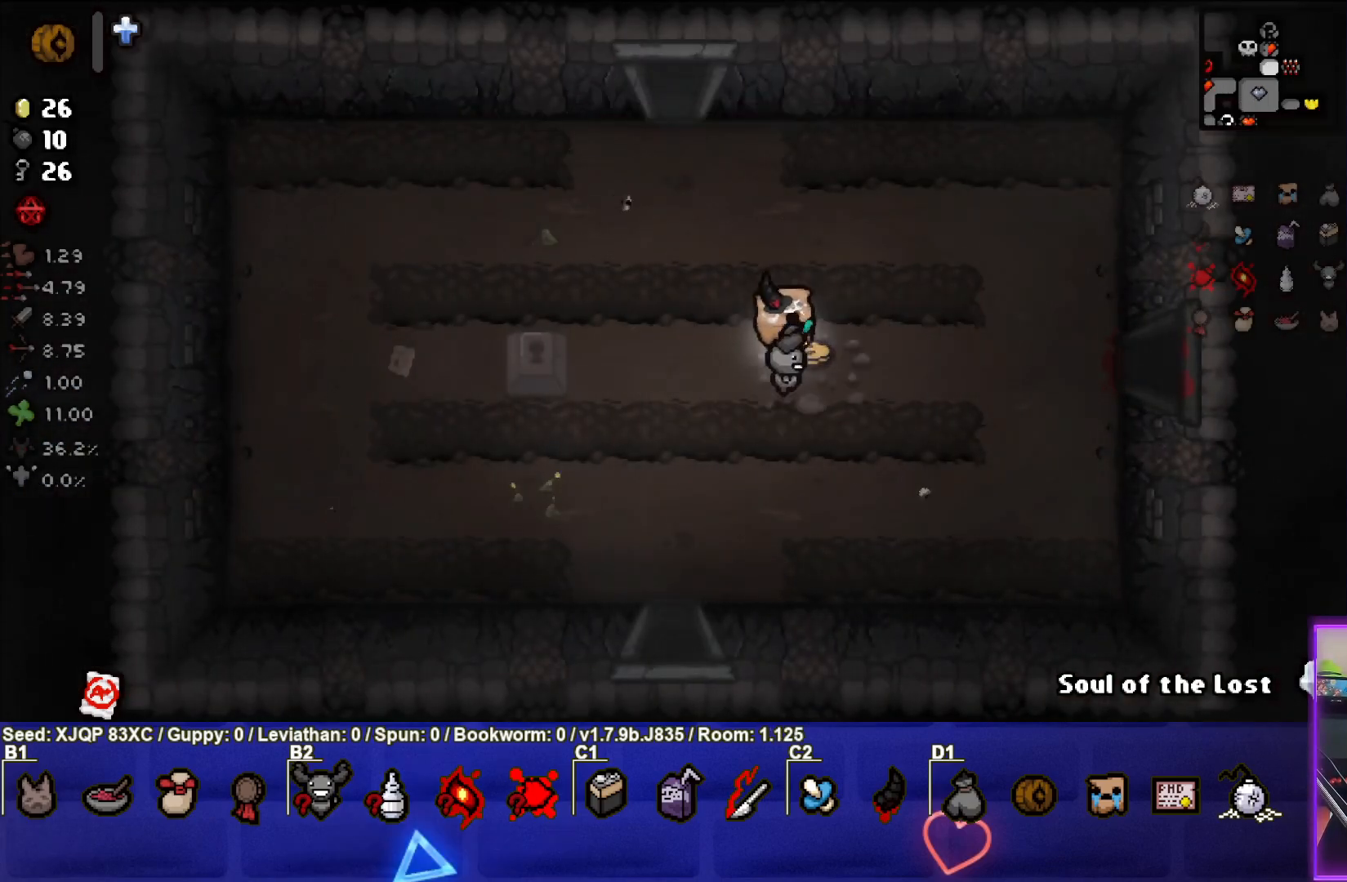
{"buttons": [], "left_stick": "left", "right_stick": "center", "events": [[17, "left_stick", "center"], [83, "left_stick", "left"]]}
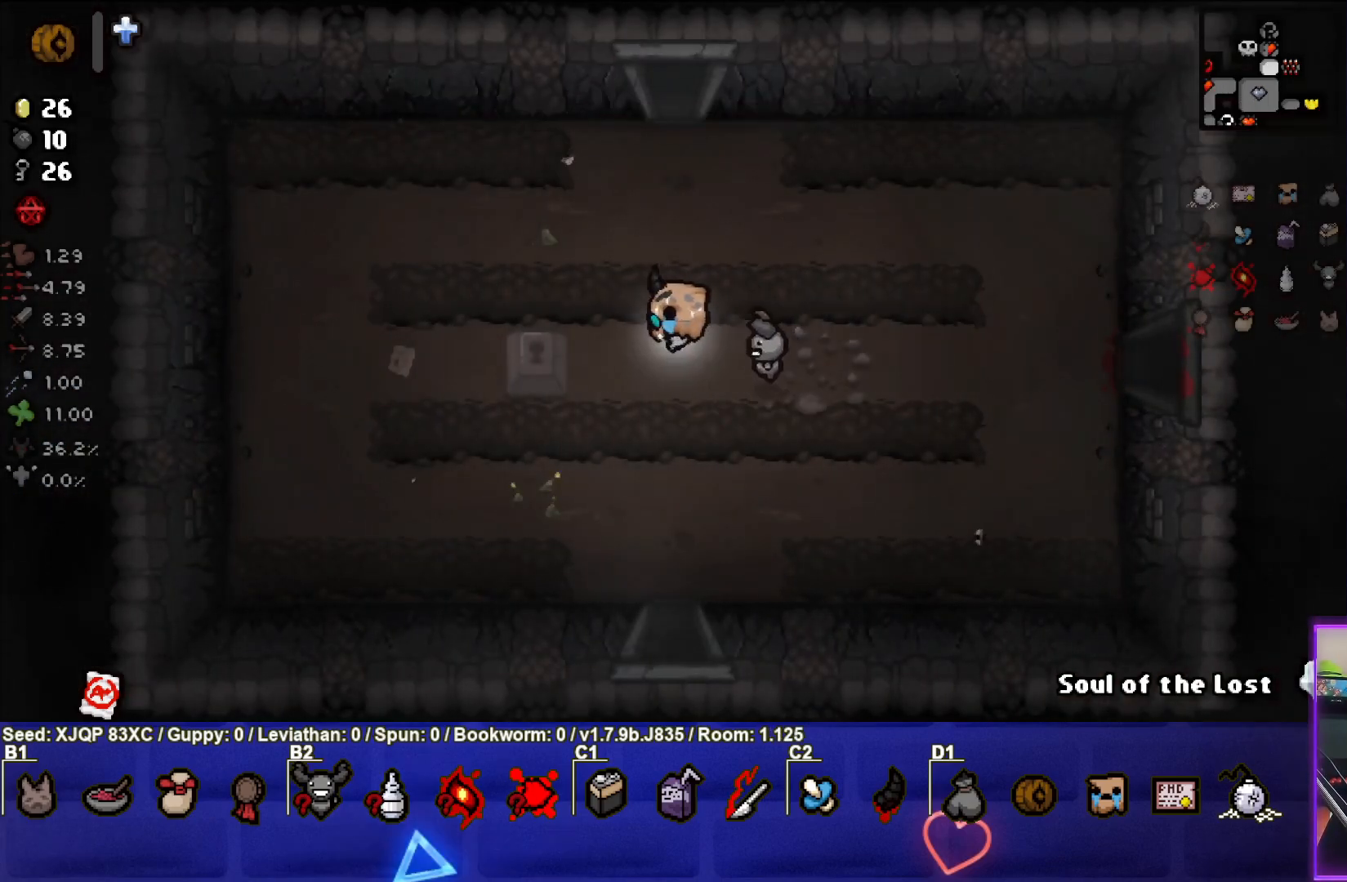
{"buttons": [], "left_stick": "down", "right_stick": "center", "events": [[250, "left_stick", "down"]]}
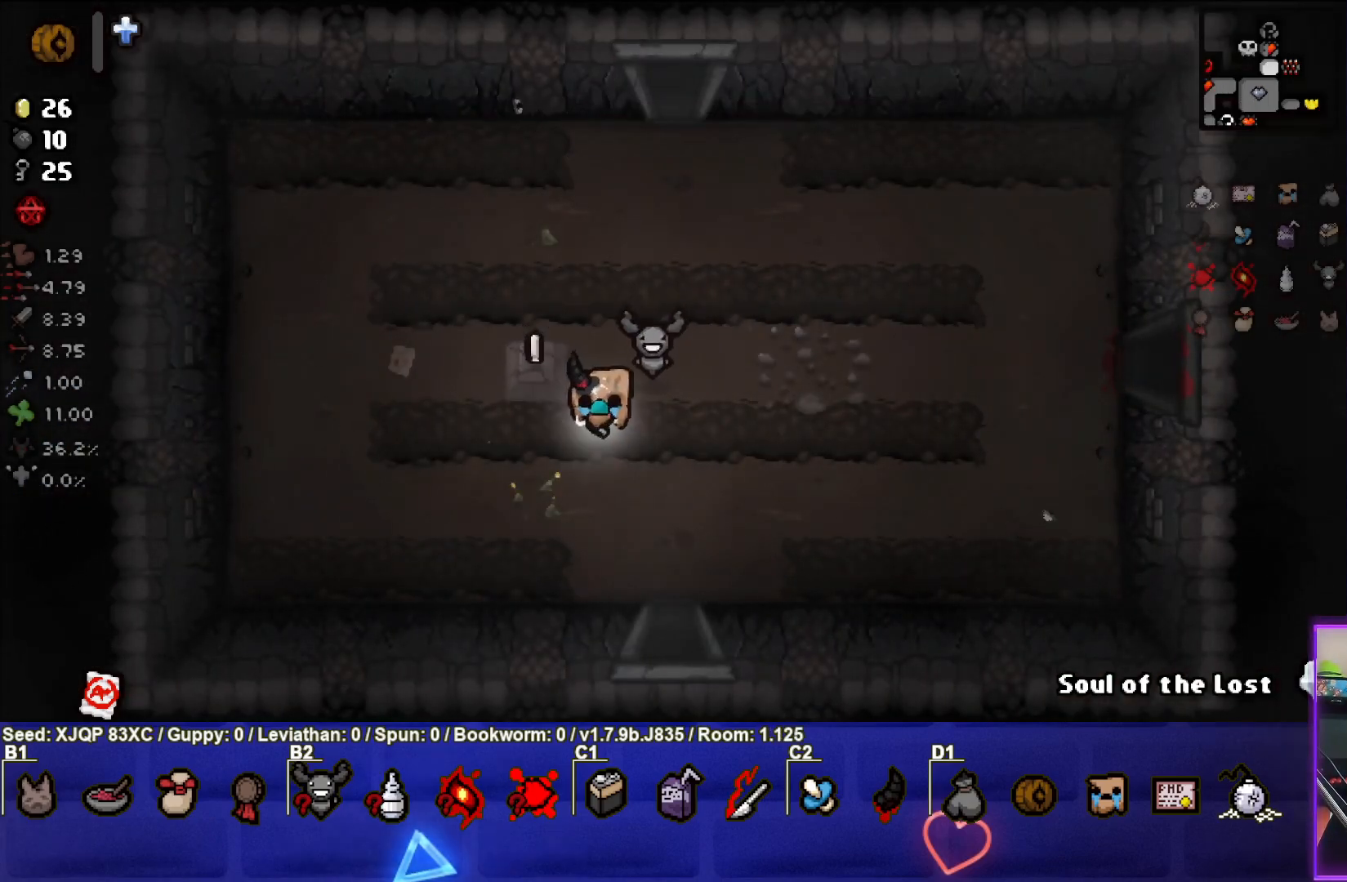
{"buttons": [], "left_stick": "down", "right_stick": "center", "events": []}
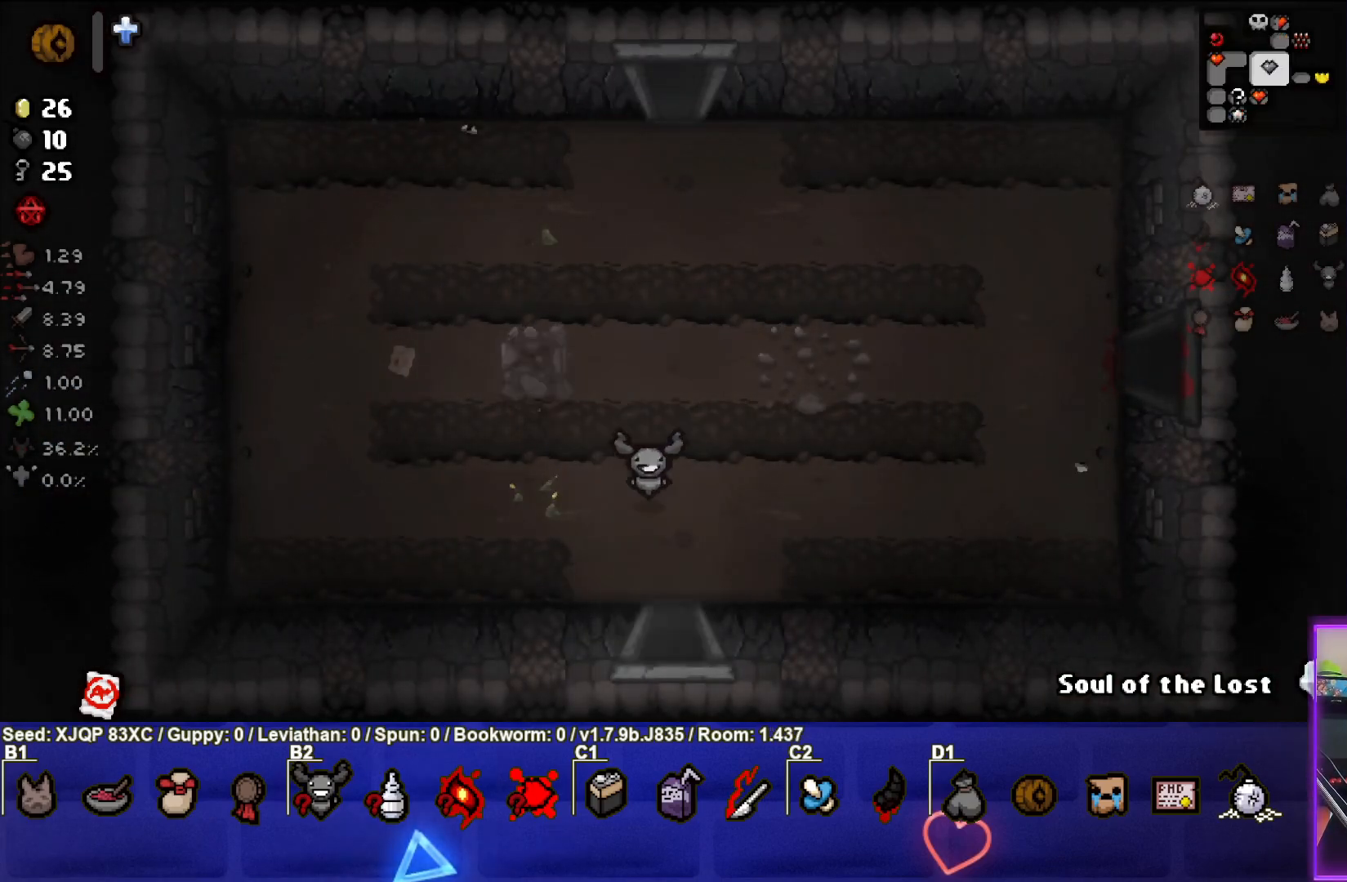
{"buttons": ["SQUARE"], "left_stick": "down-left", "right_stick": "center", "events": [[50, "left_stick", "center"], [217, "left_stick", "down-left"], [417, "SQUARE", "down"]]}
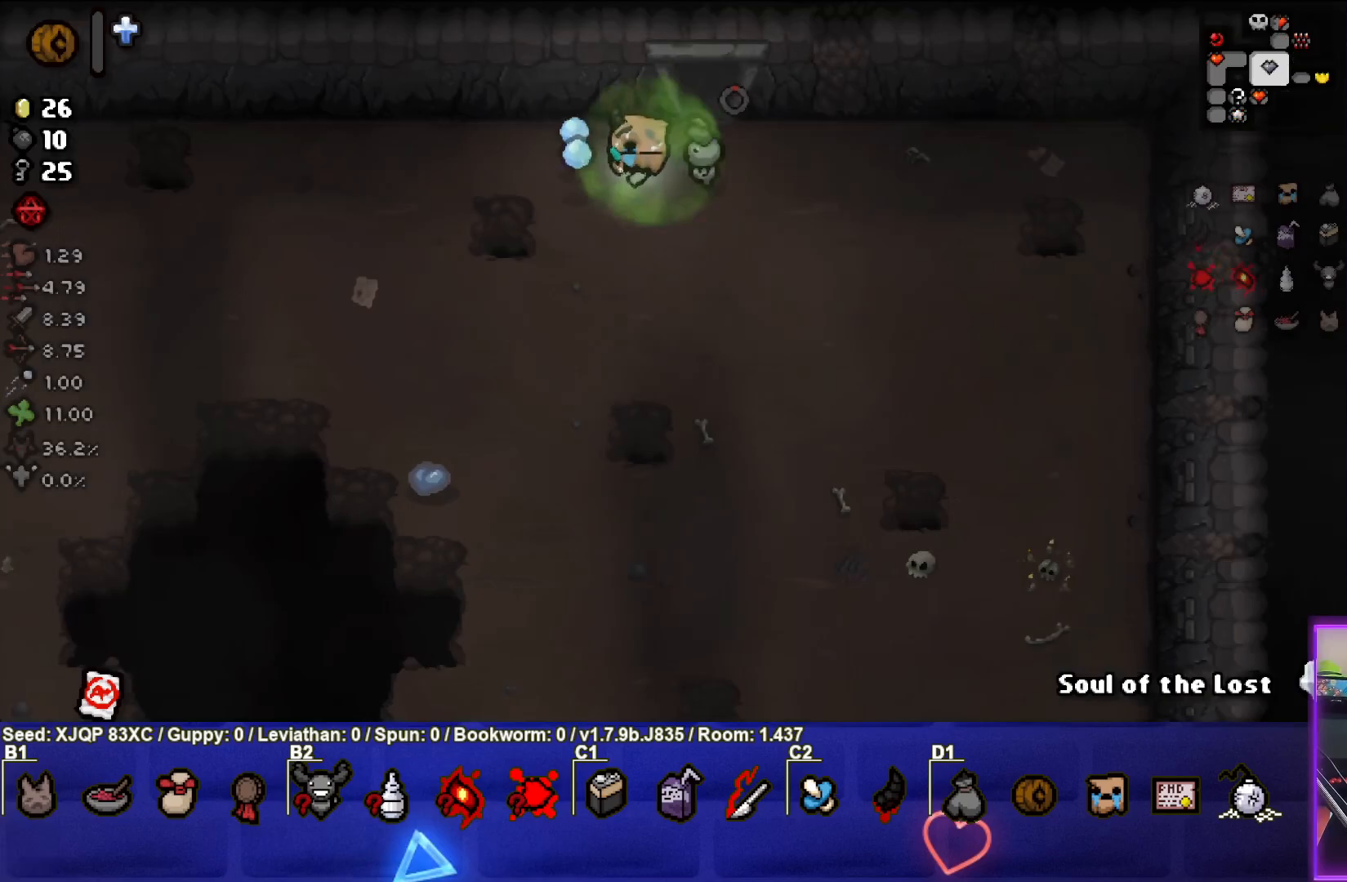
{"buttons": [], "left_stick": "down-left", "right_stick": "center", "events": [[33, "SQUARE", "up"], [133, "SQUARE", "down"], [250, "SQUARE", "up"], [367, "SQUARE", "down"], [467, "SQUARE", "up"]]}
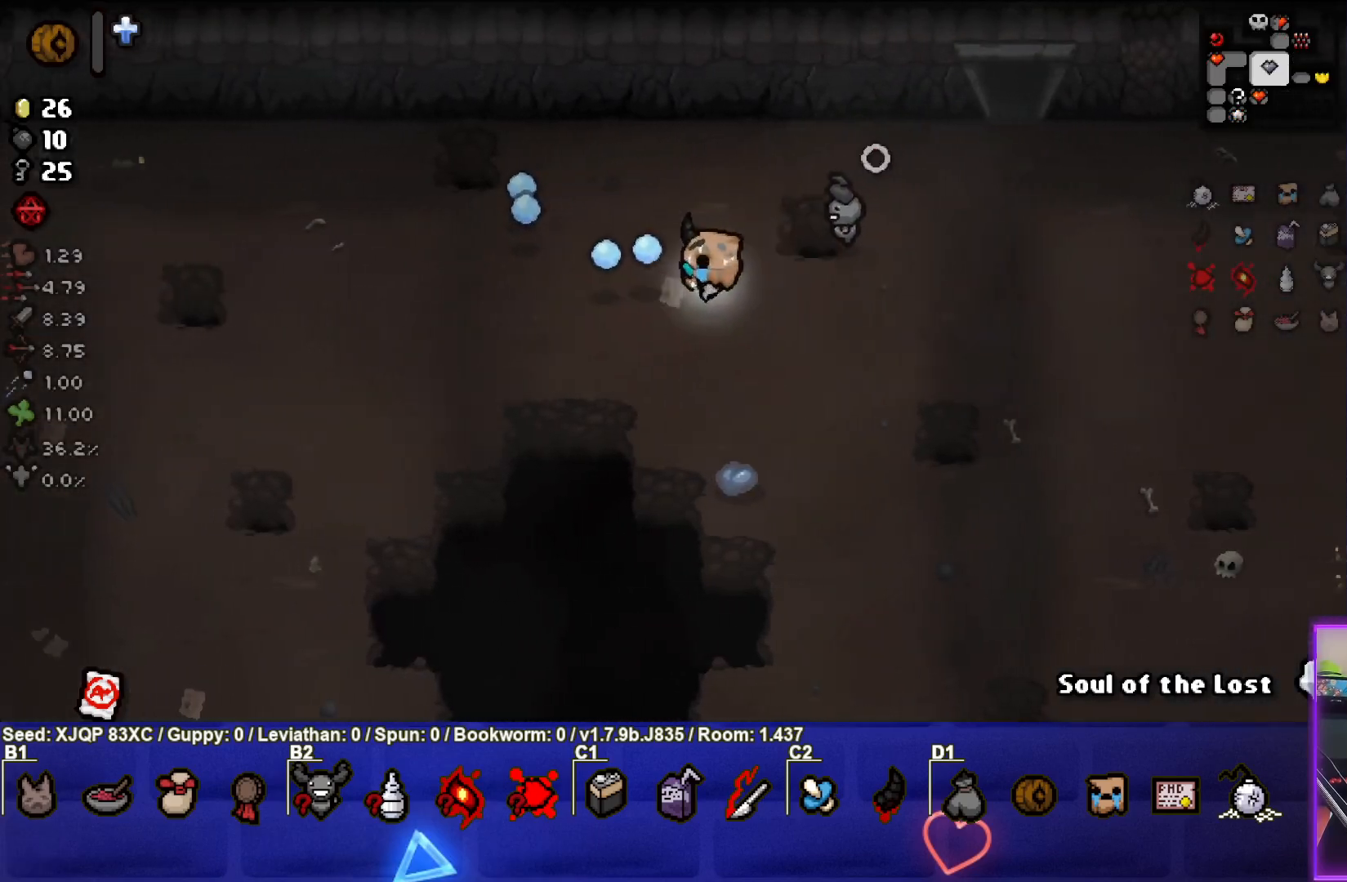
{"buttons": ["SQUARE"], "left_stick": "left", "right_stick": "center", "events": [[200, "left_stick", "left"], [400, "SQUARE", "down"]]}
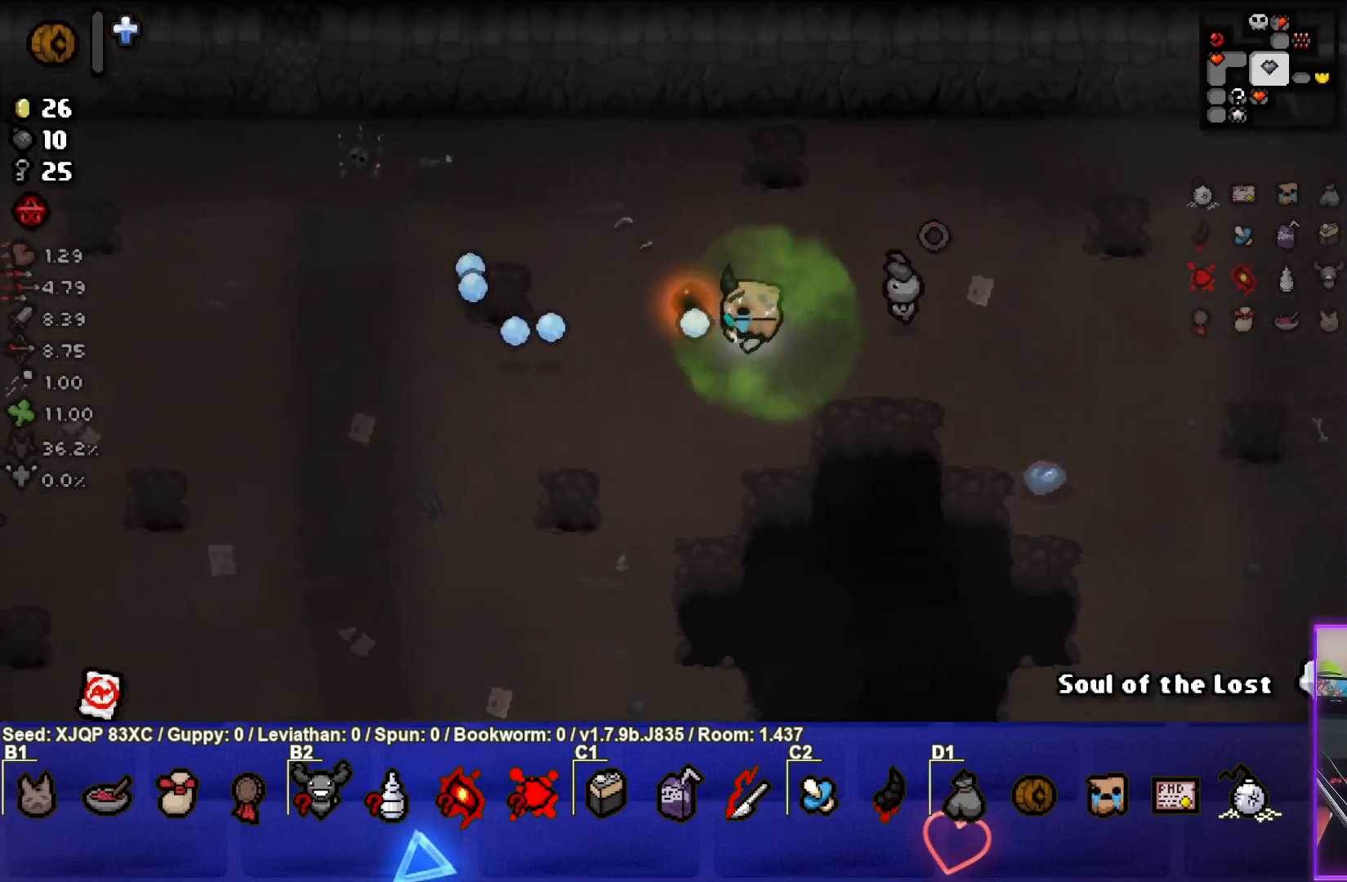
{"buttons": [], "left_stick": "left", "right_stick": "center", "events": [[17, "SQUARE", "up"], [100, "SQUARE", "down"], [200, "SQUARE", "up"], [317, "SQUARE", "down"], [400, "SQUARE", "up"]]}